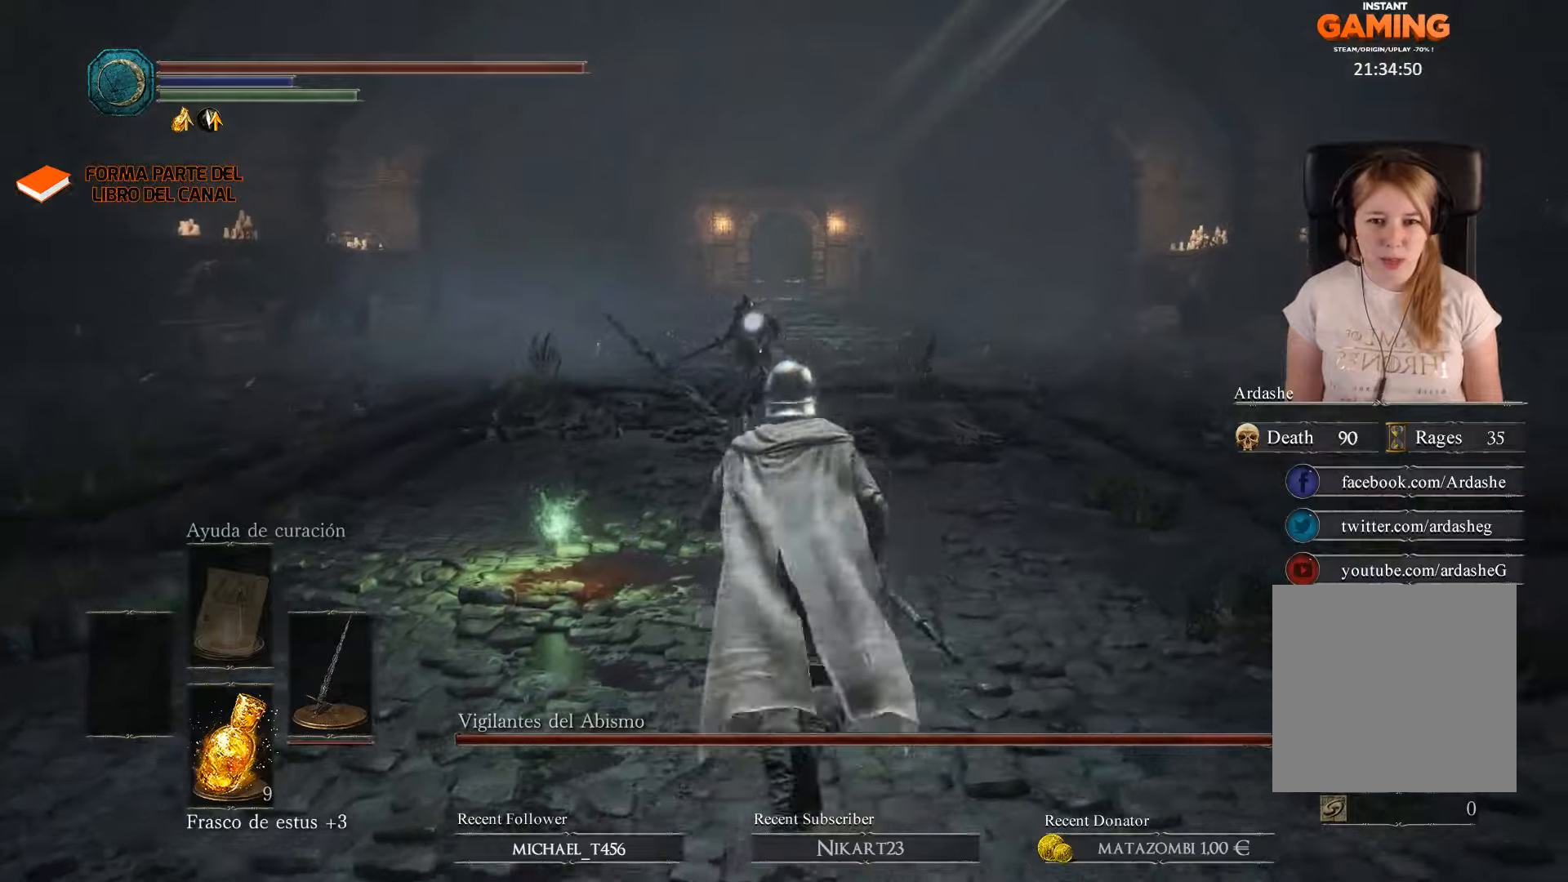
Gameplay with a controller (Xbox layout); each line is a JSON object with the inputs held at the frame after it. "events" lists button and stick changes between this image and that frame as [ms after this image, input, new state], when the widget could be followed in between.
{"buttons": [], "left_stick": "up", "right_stick": "center", "events": []}
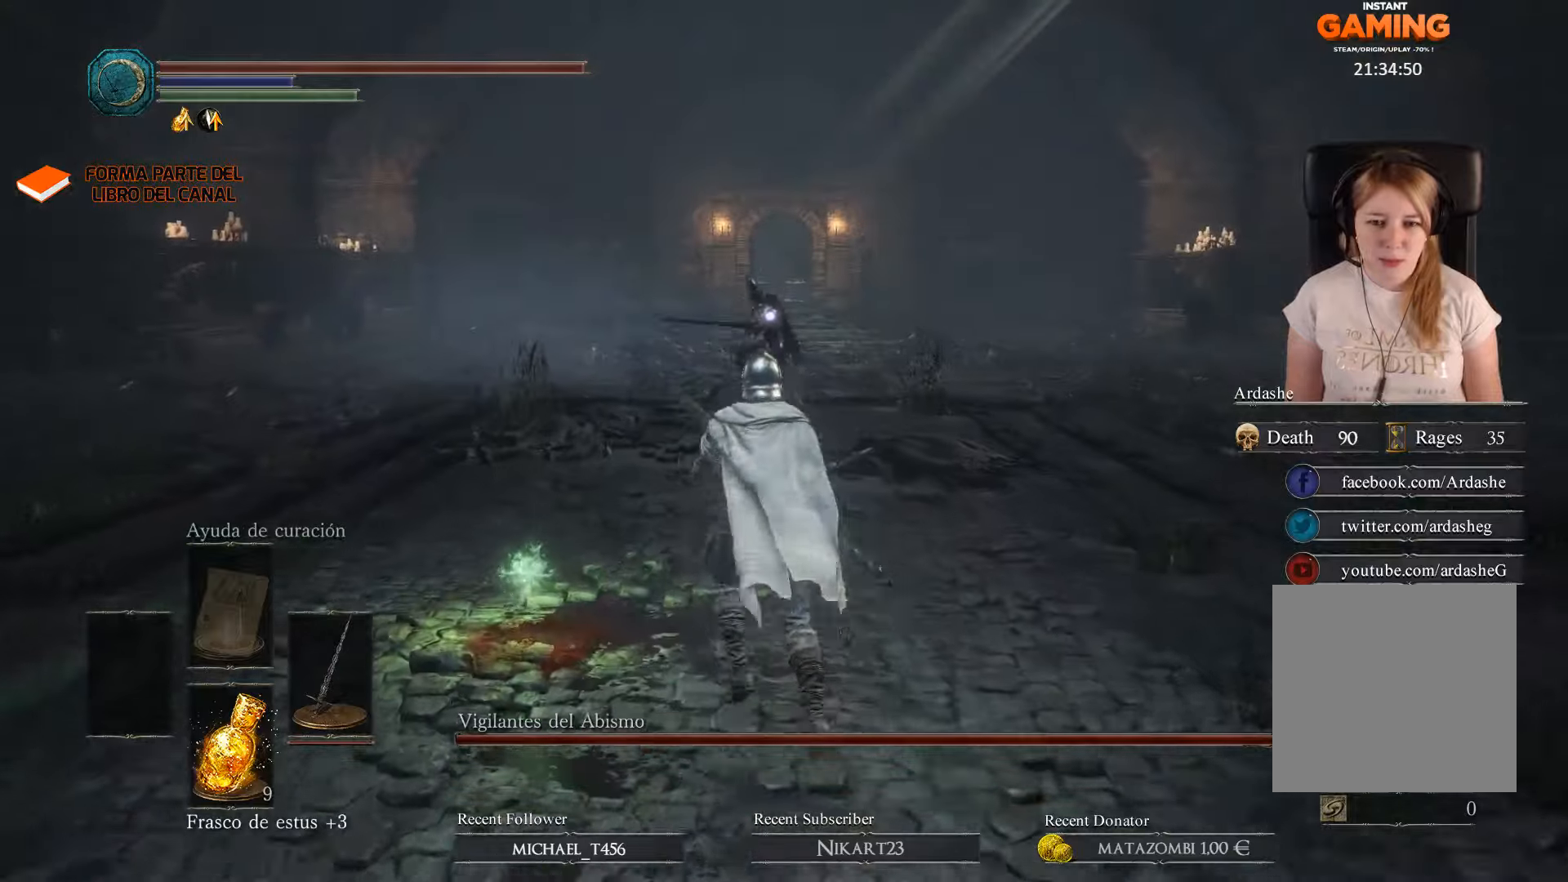
{"buttons": [], "left_stick": "up", "right_stick": "center", "events": []}
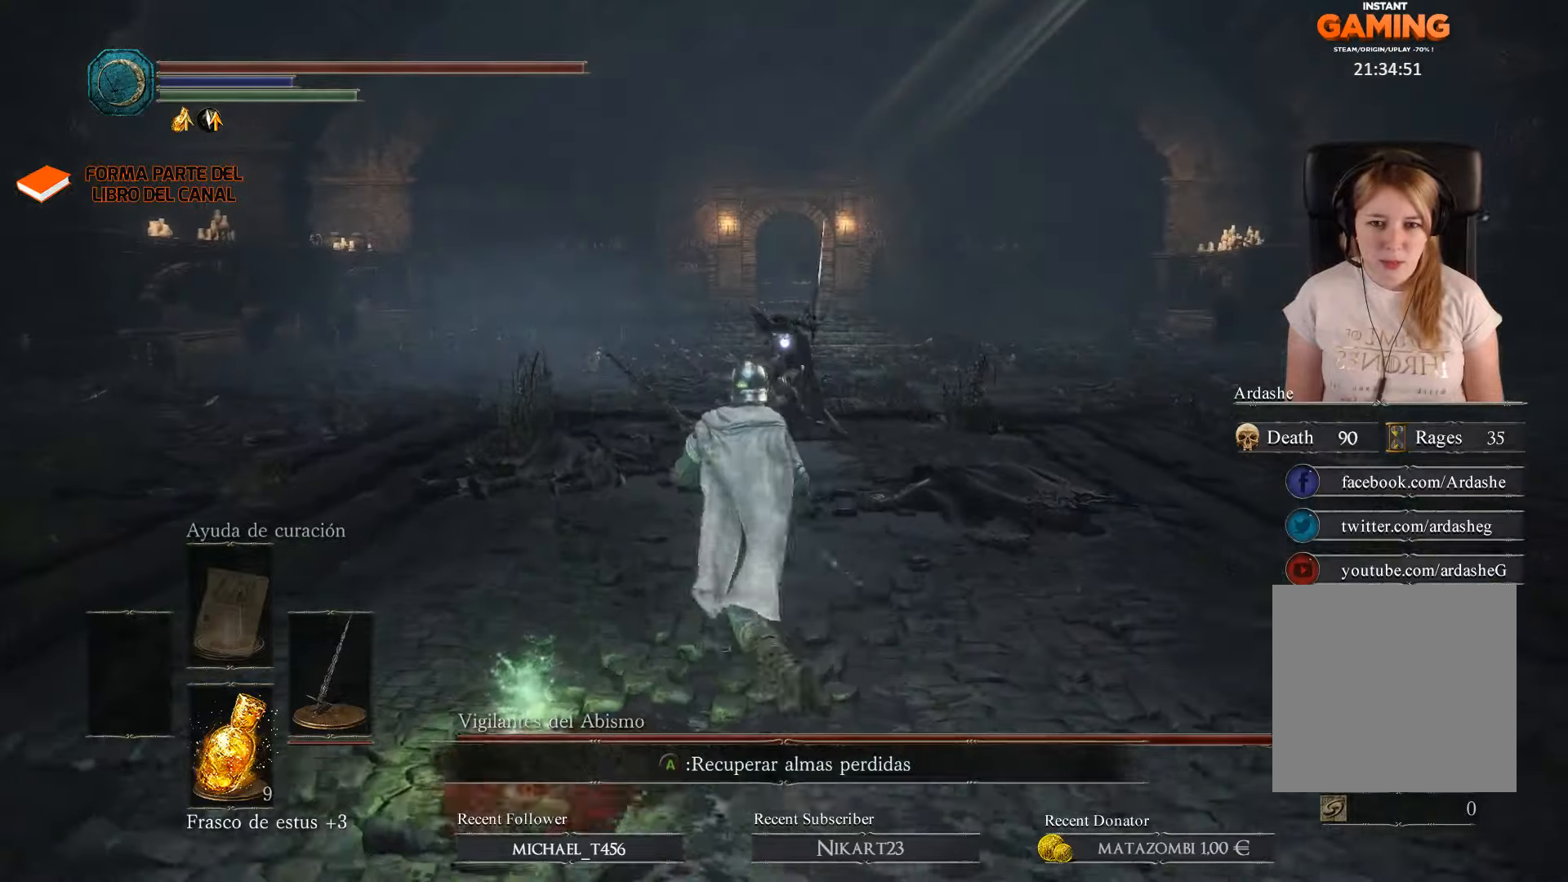
{"buttons": [], "left_stick": "up-left", "right_stick": "center", "events": [[33, "left_stick", "up-left"], [333, "B", "down"], [466, "B", "up"]]}
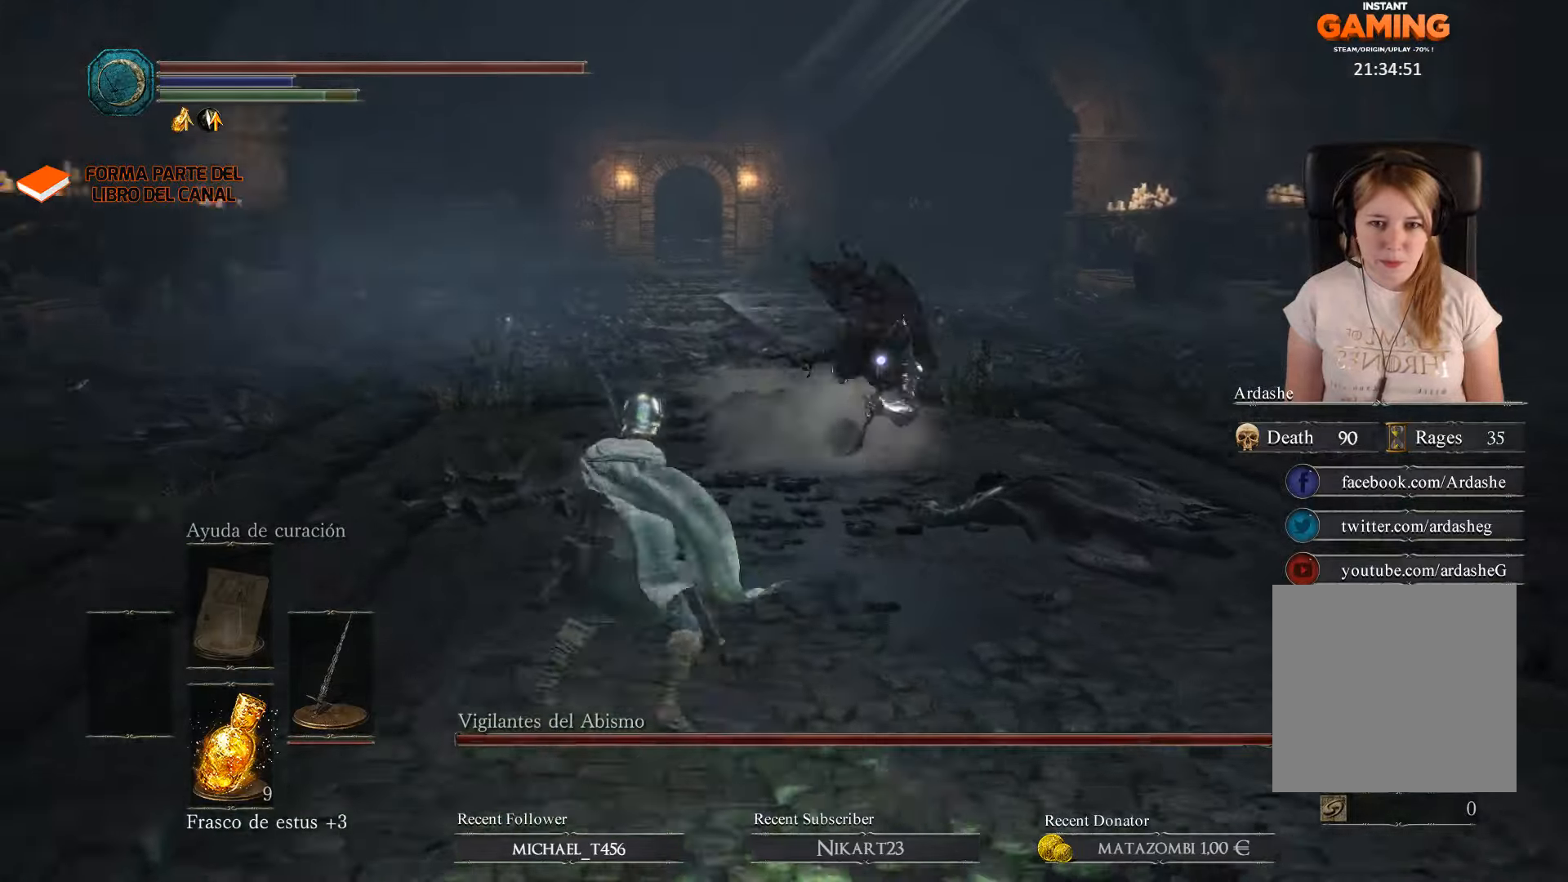
{"buttons": [], "left_stick": "up-right", "right_stick": "center", "events": [[200, "left_stick", "up"], [366, "left_stick", "up-right"]]}
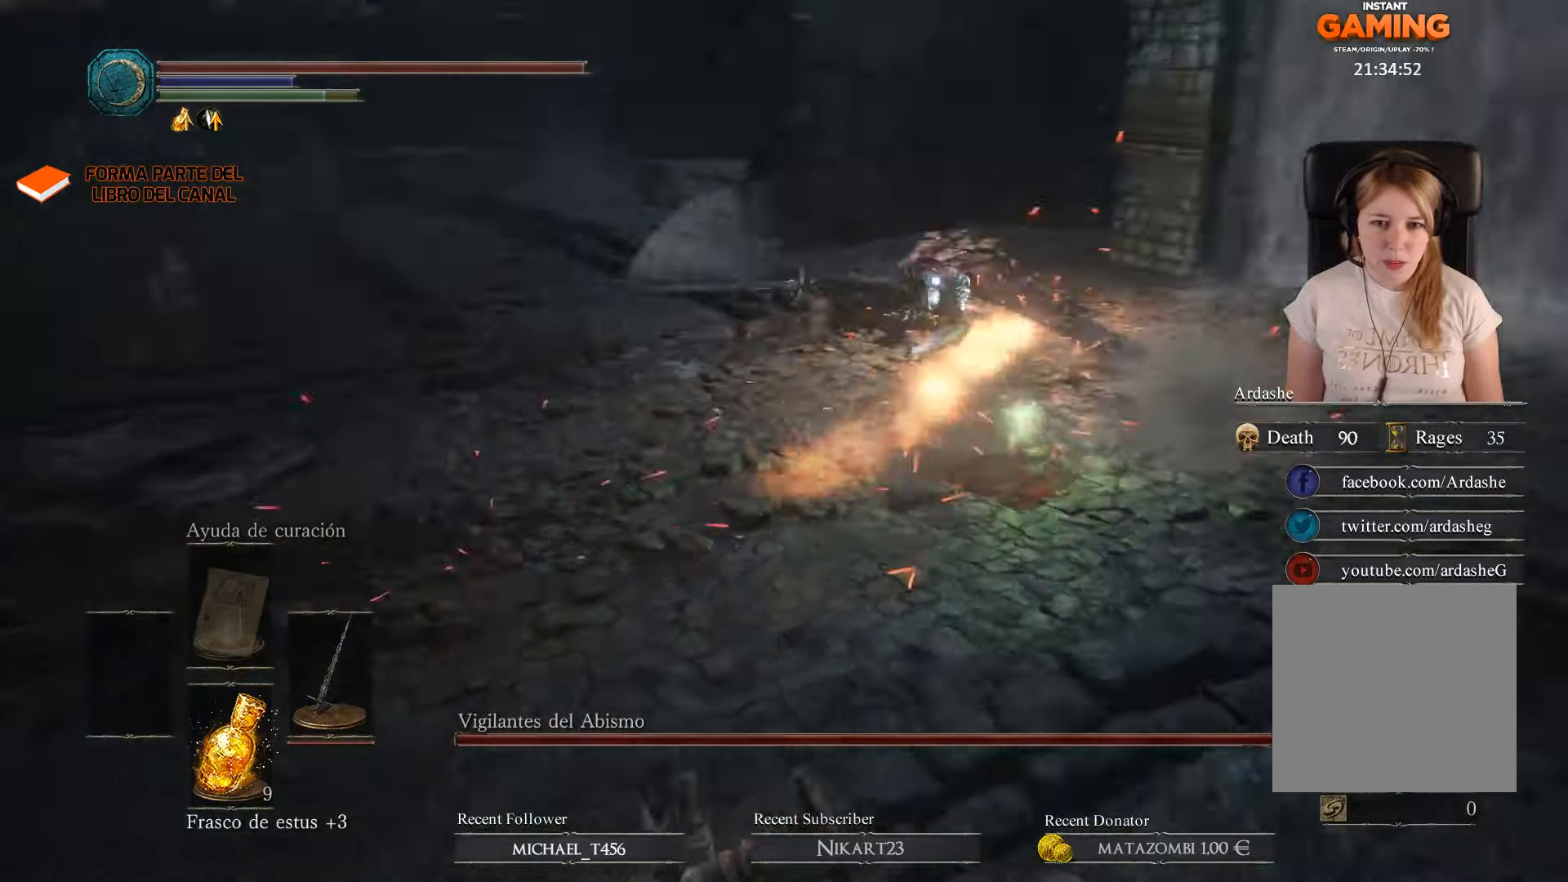
{"buttons": ["B"], "left_stick": "up", "right_stick": "center", "events": [[33, "right_stick", "right"], [200, "left_stick", "up"], [233, "right_stick", "center"], [300, "B", "down"]]}
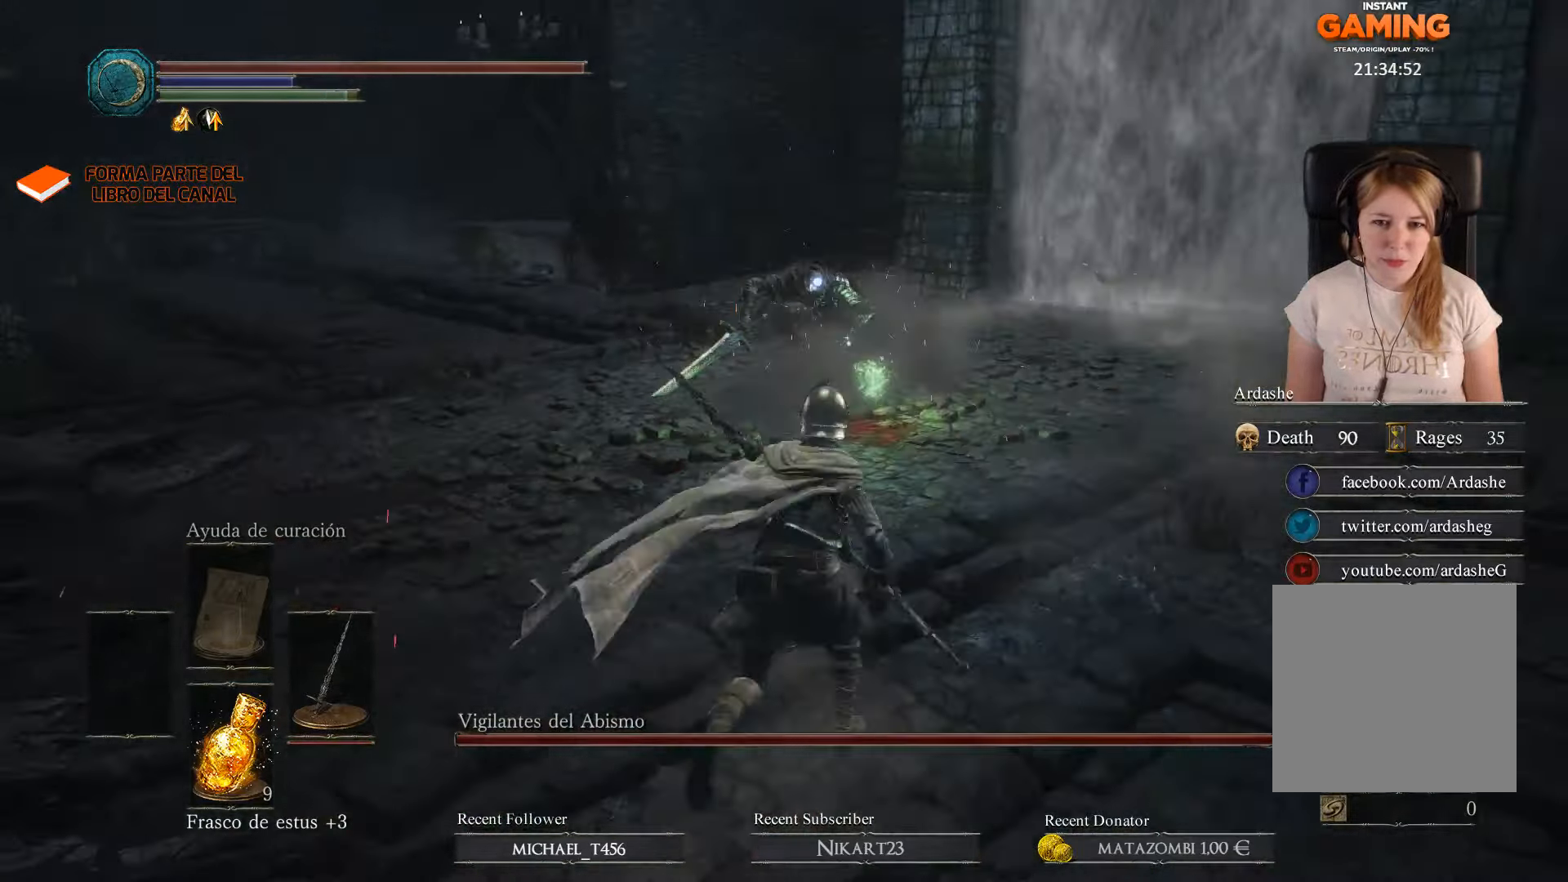
{"buttons": ["B"], "left_stick": "up", "right_stick": "center", "events": []}
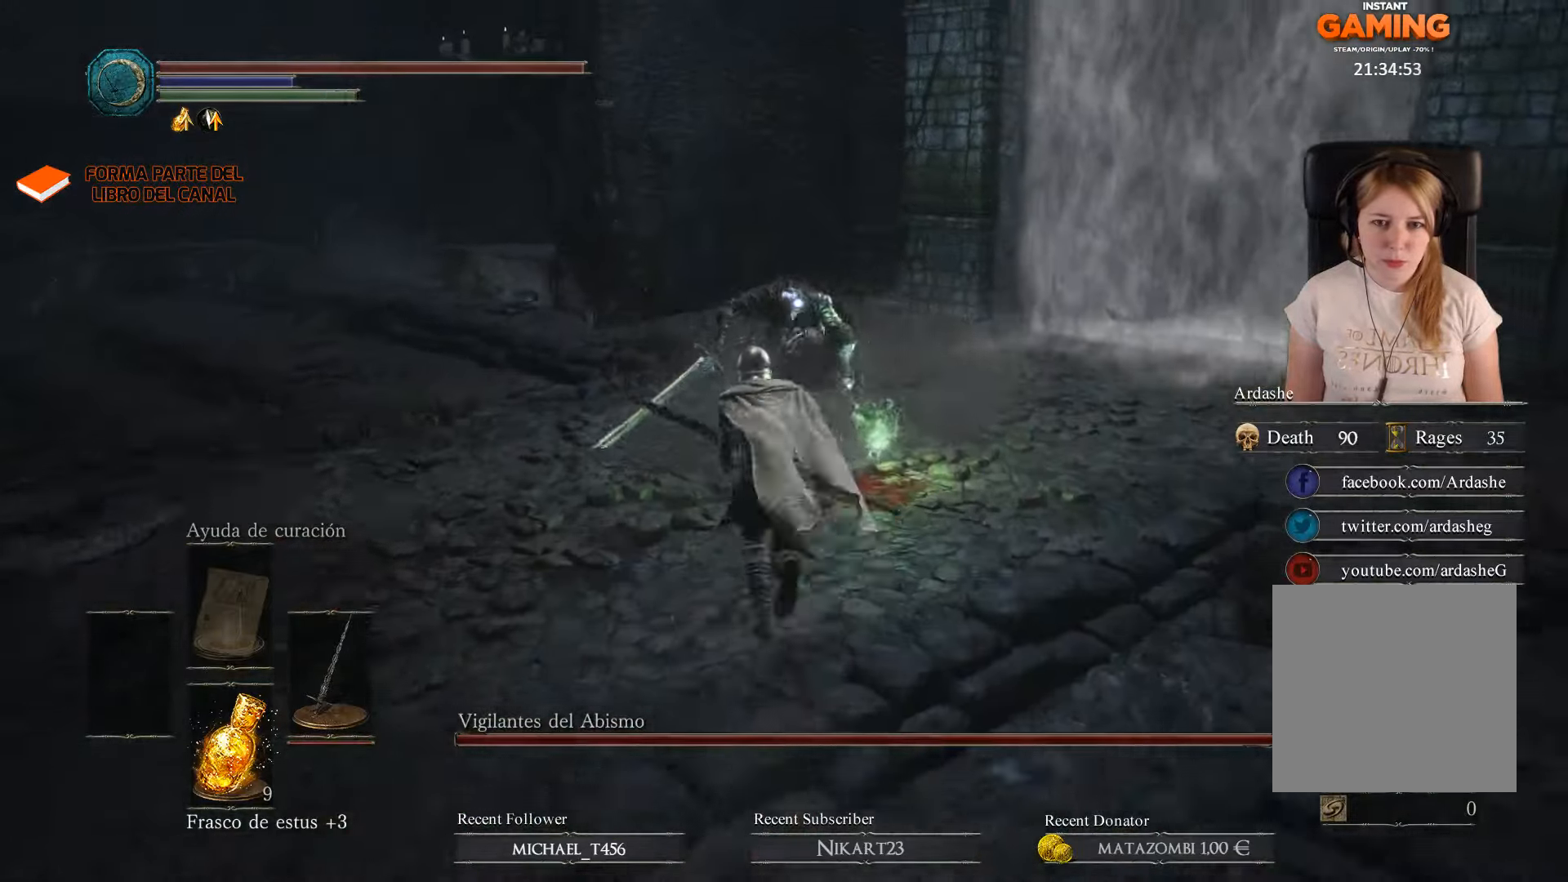
{"buttons": ["B", "R1"], "left_stick": "up", "right_stick": "center", "events": [[366, "R1", "down"]]}
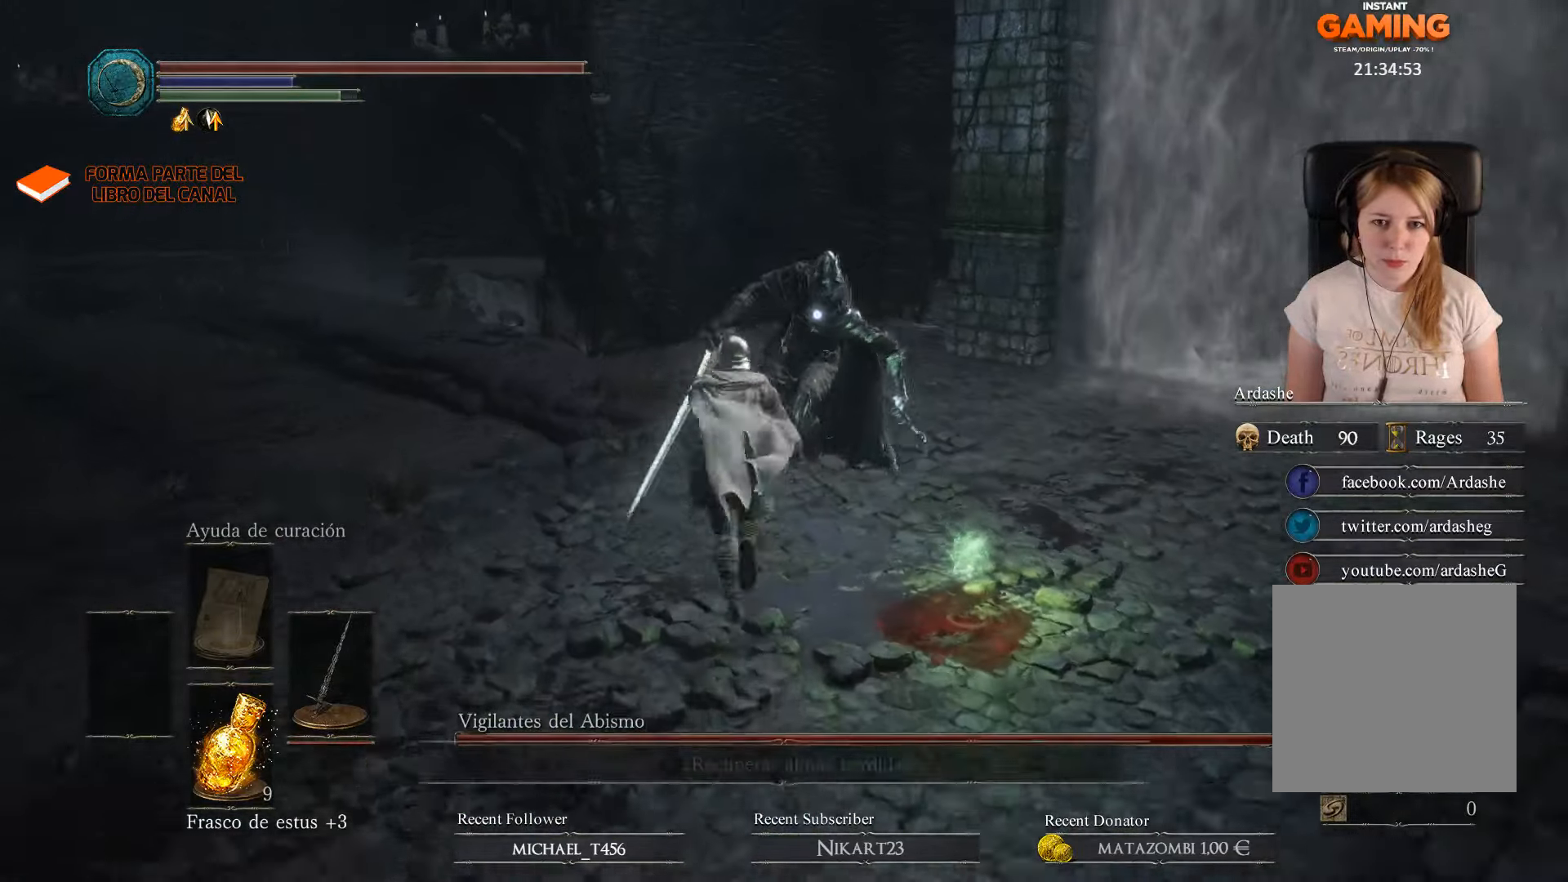
{"buttons": [], "left_stick": "up", "right_stick": "center", "events": [[33, "R1", "up"], [66, "B", "up"]]}
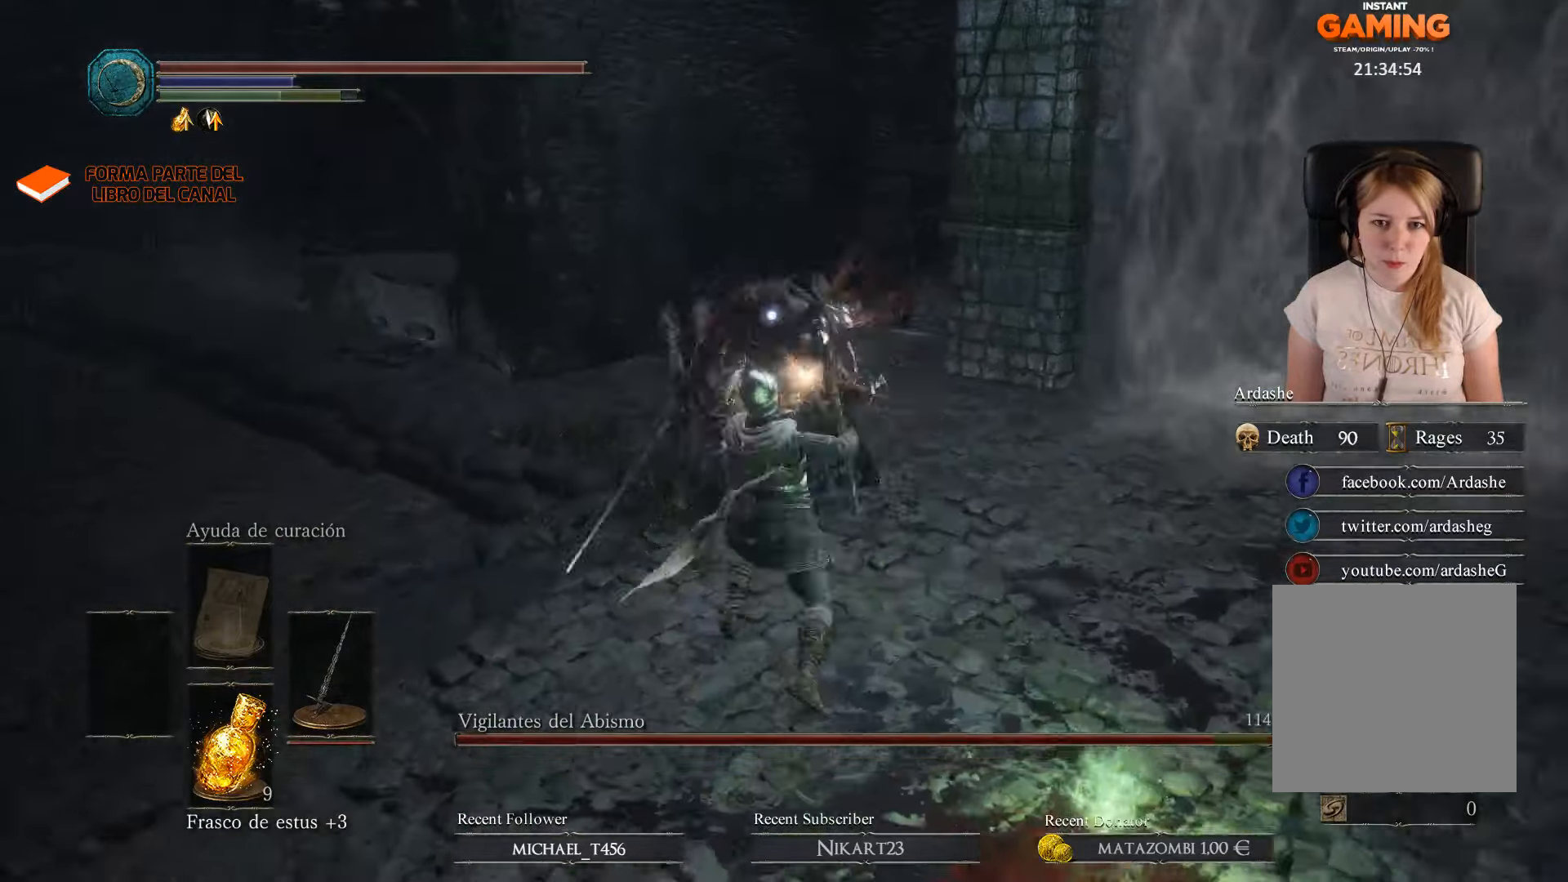
{"buttons": [], "left_stick": "down-left", "right_stick": "center", "events": [[33, "left_stick", "up-left"], [200, "left_stick", "left"], [433, "left_stick", "down-left"]]}
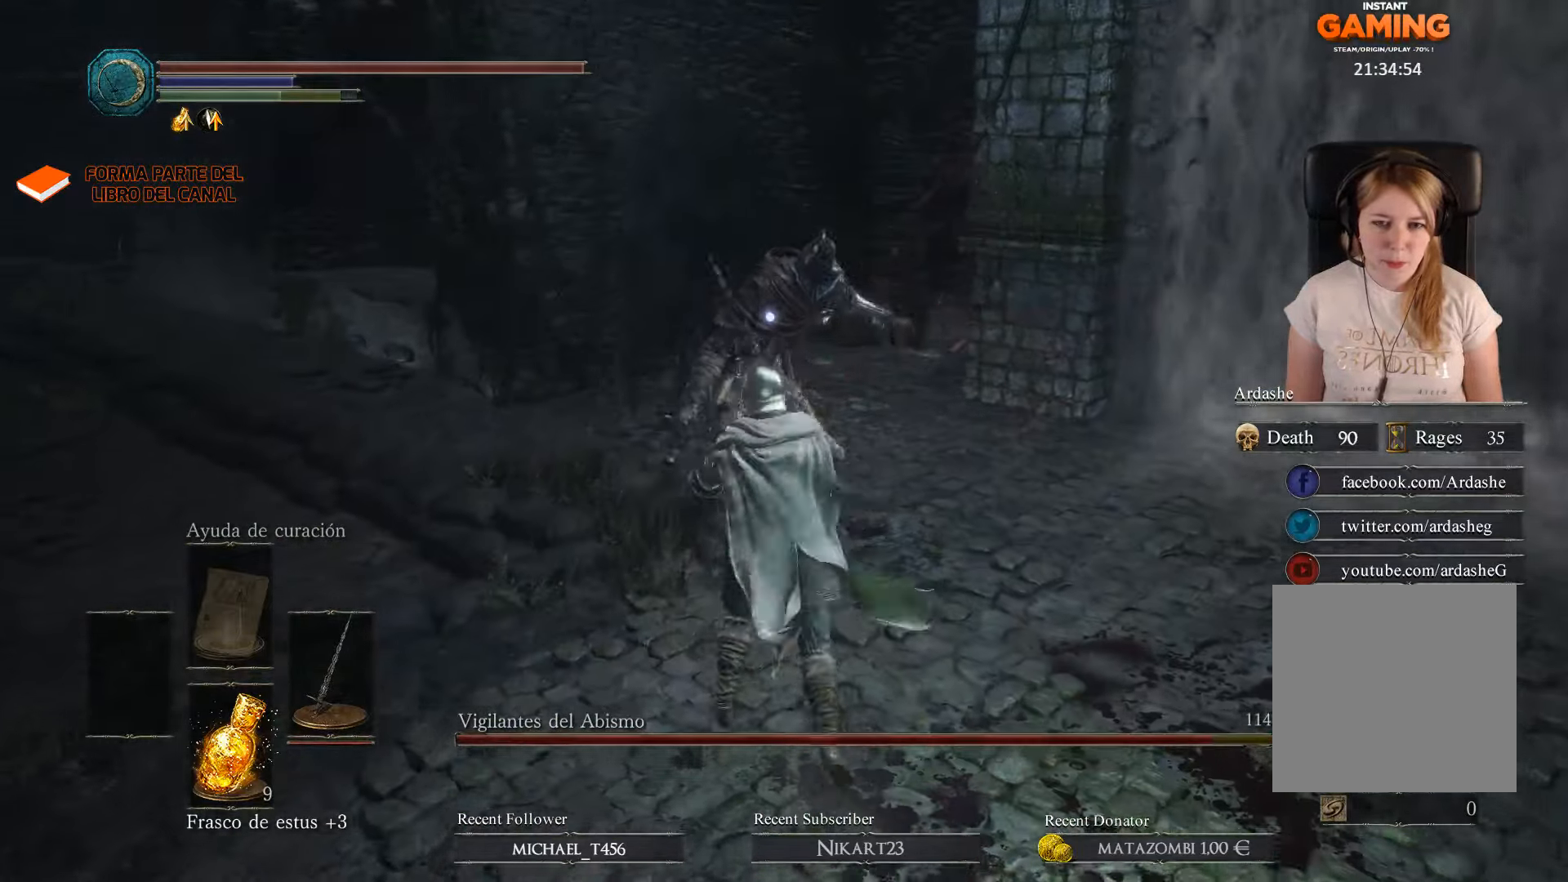
{"buttons": [], "left_stick": "down-left", "right_stick": "center", "events": []}
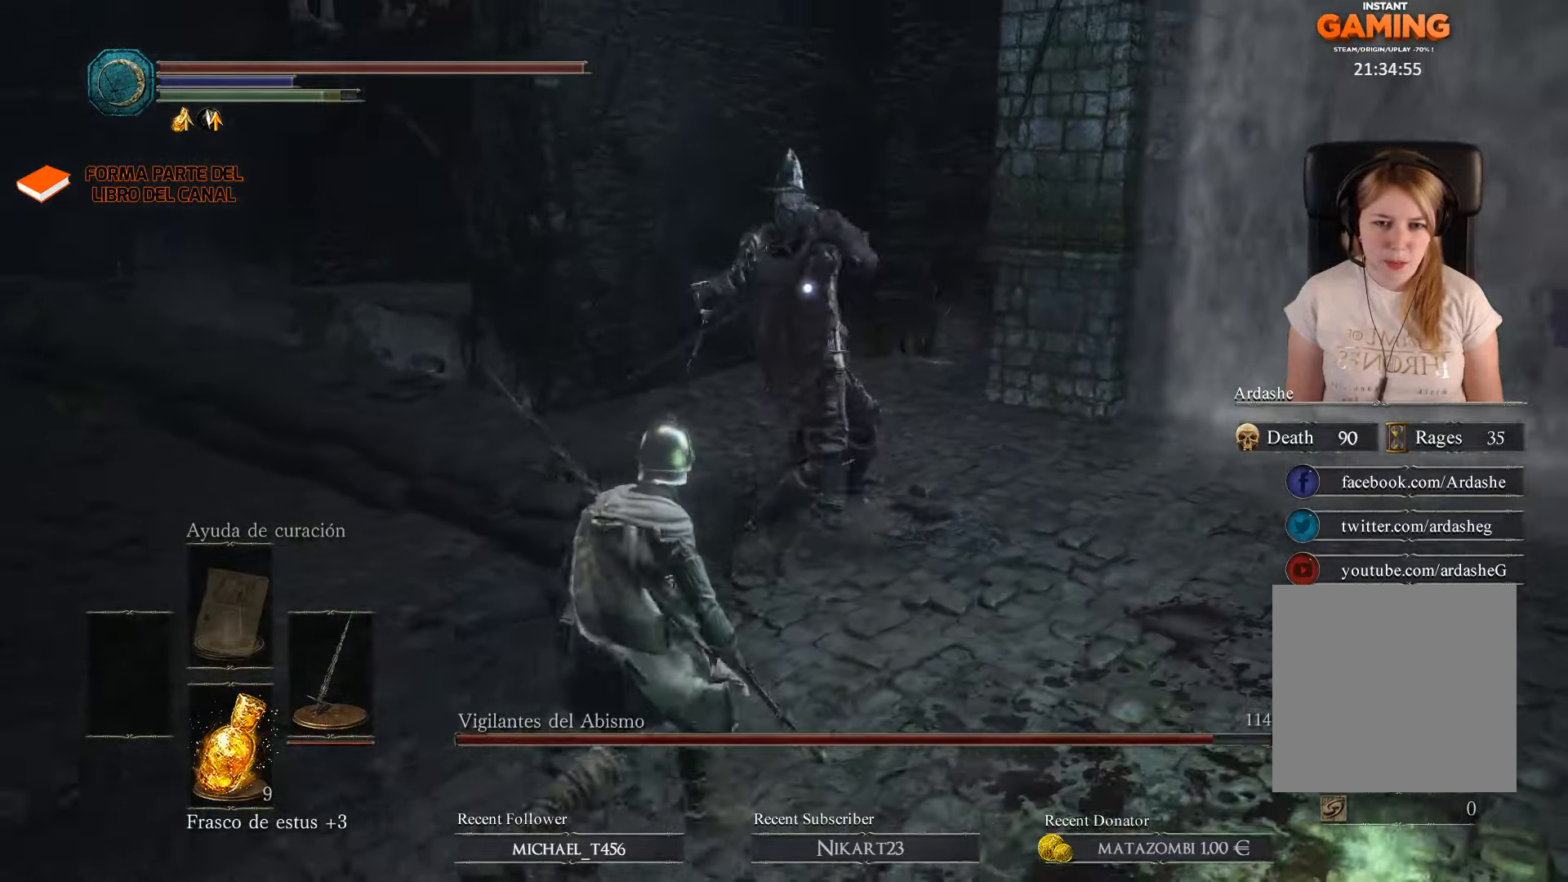
{"buttons": [], "left_stick": "down", "right_stick": "center", "events": [[133, "left_stick", "down"], [267, "B", "down"], [367, "B", "up"]]}
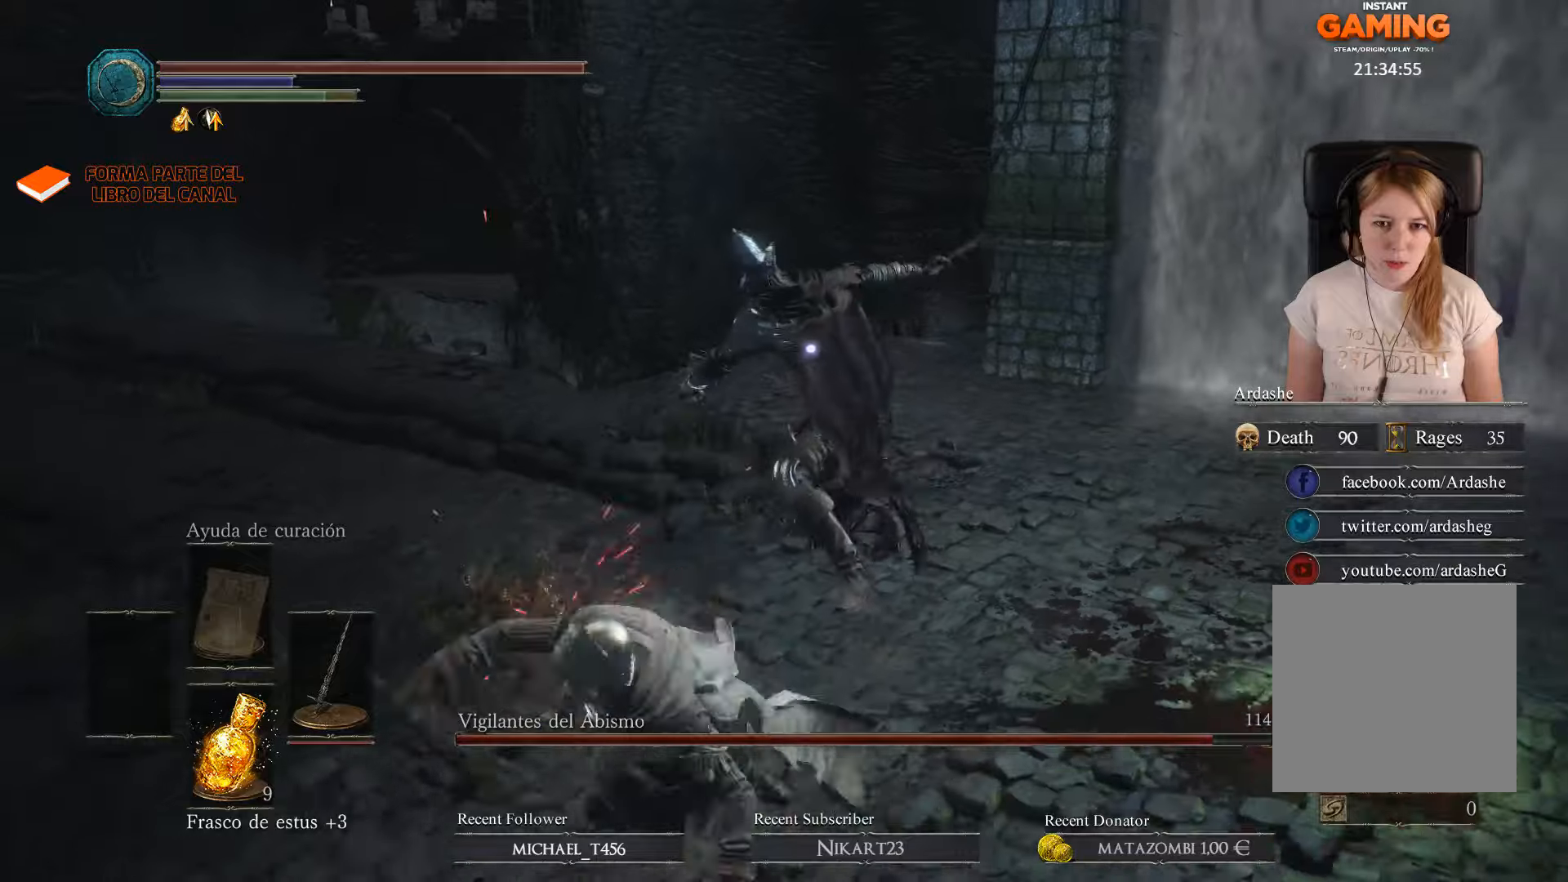
{"buttons": ["B"], "left_stick": "down", "right_stick": "center", "events": [[500, "B", "down"]]}
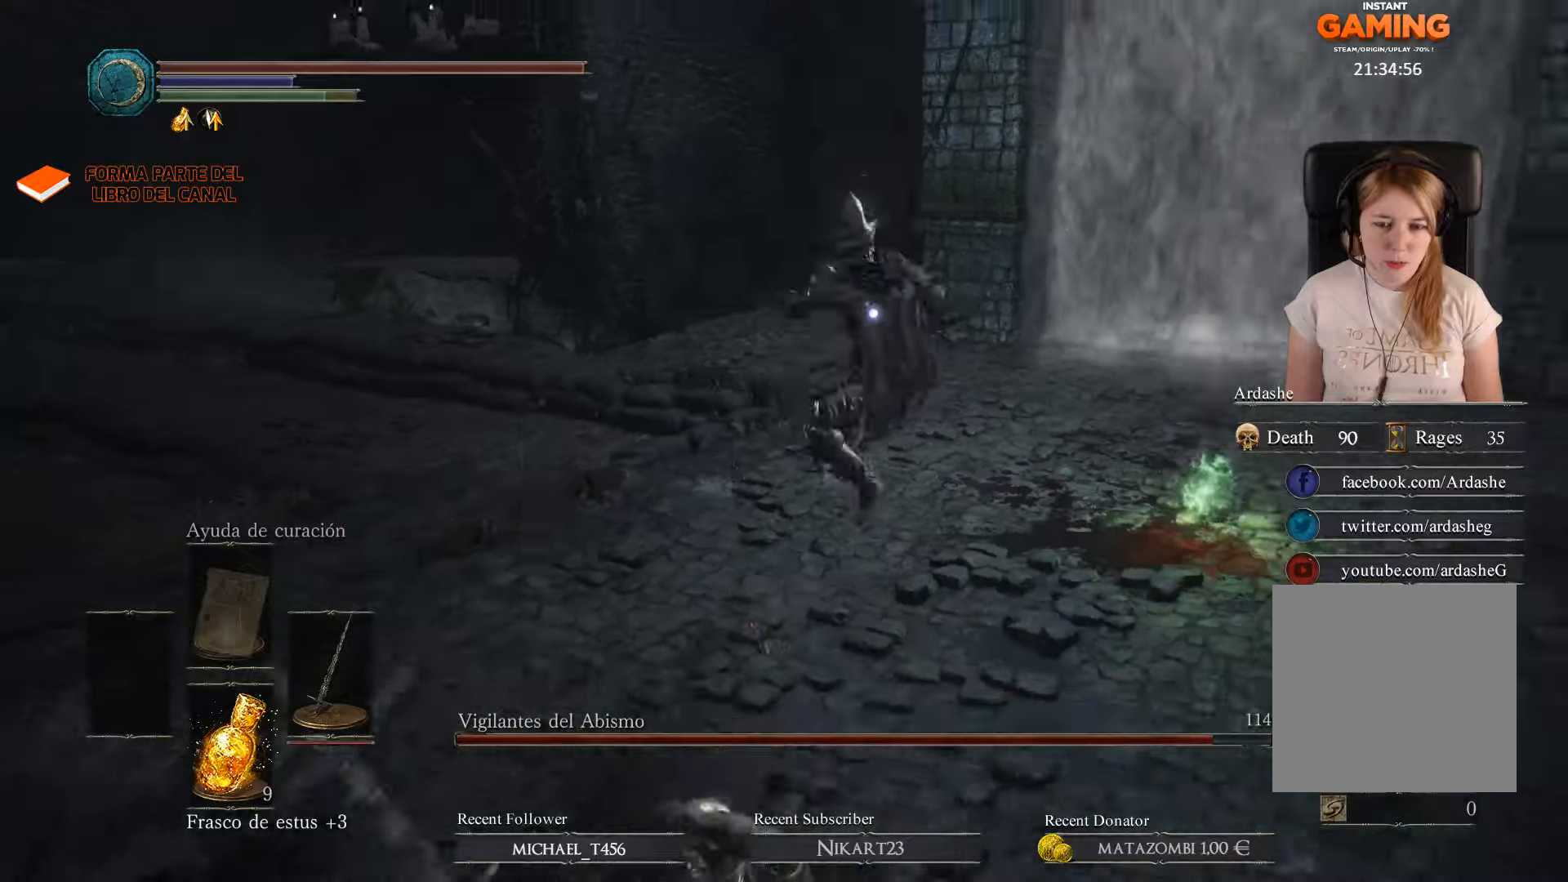
{"buttons": [], "left_stick": "down", "right_stick": "center", "events": [[100, "B", "up"], [167, "B", "down"], [267, "B", "up"]]}
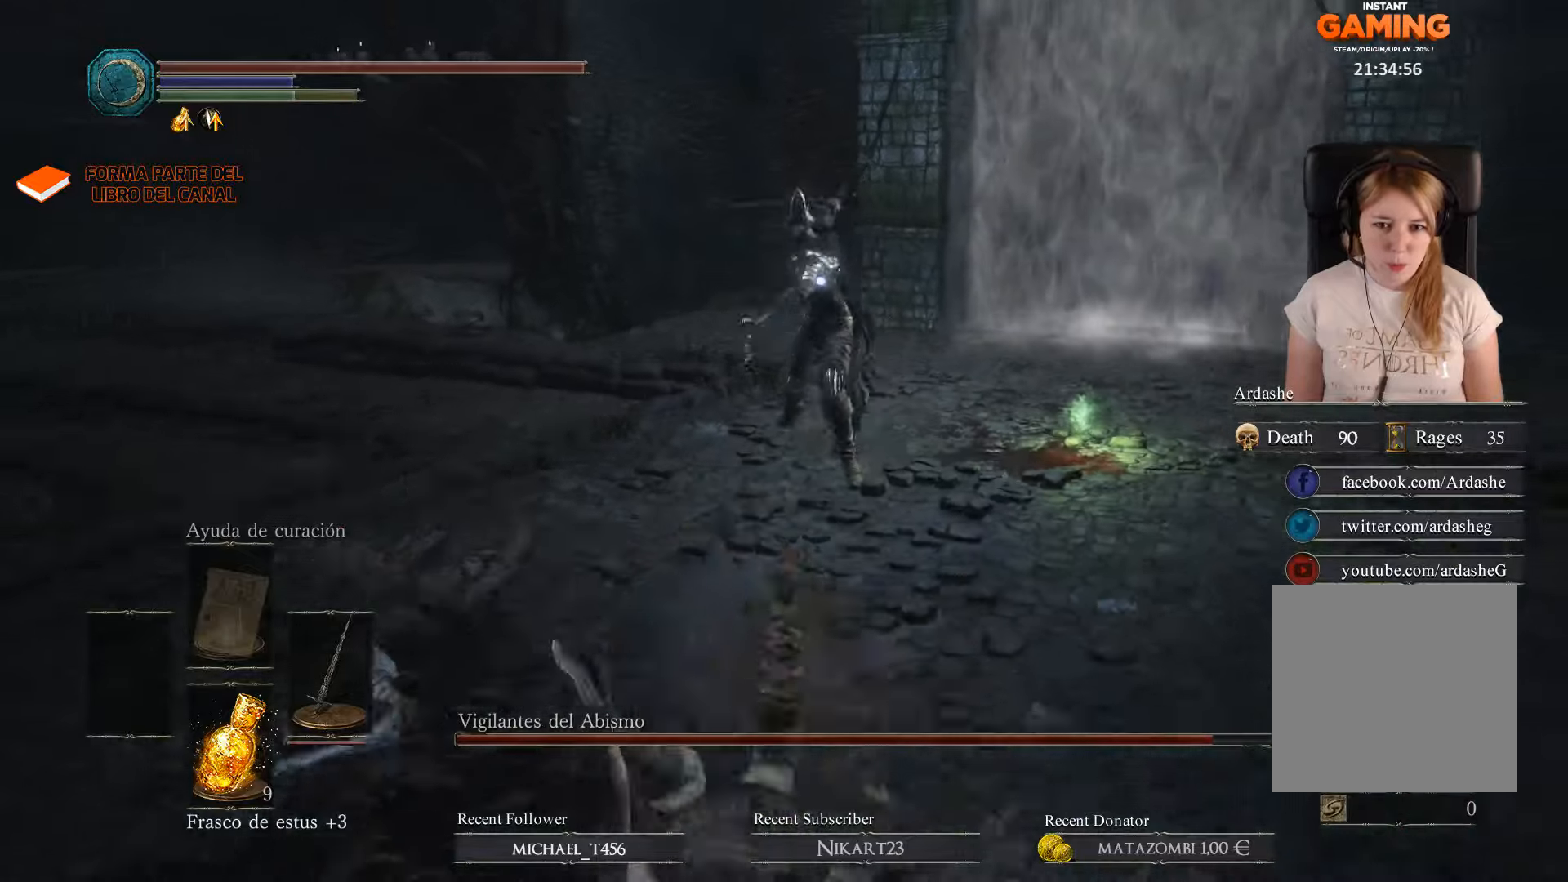
{"buttons": [], "left_stick": "down", "right_stick": "center", "events": [[367, "B", "down"], [467, "B", "up"]]}
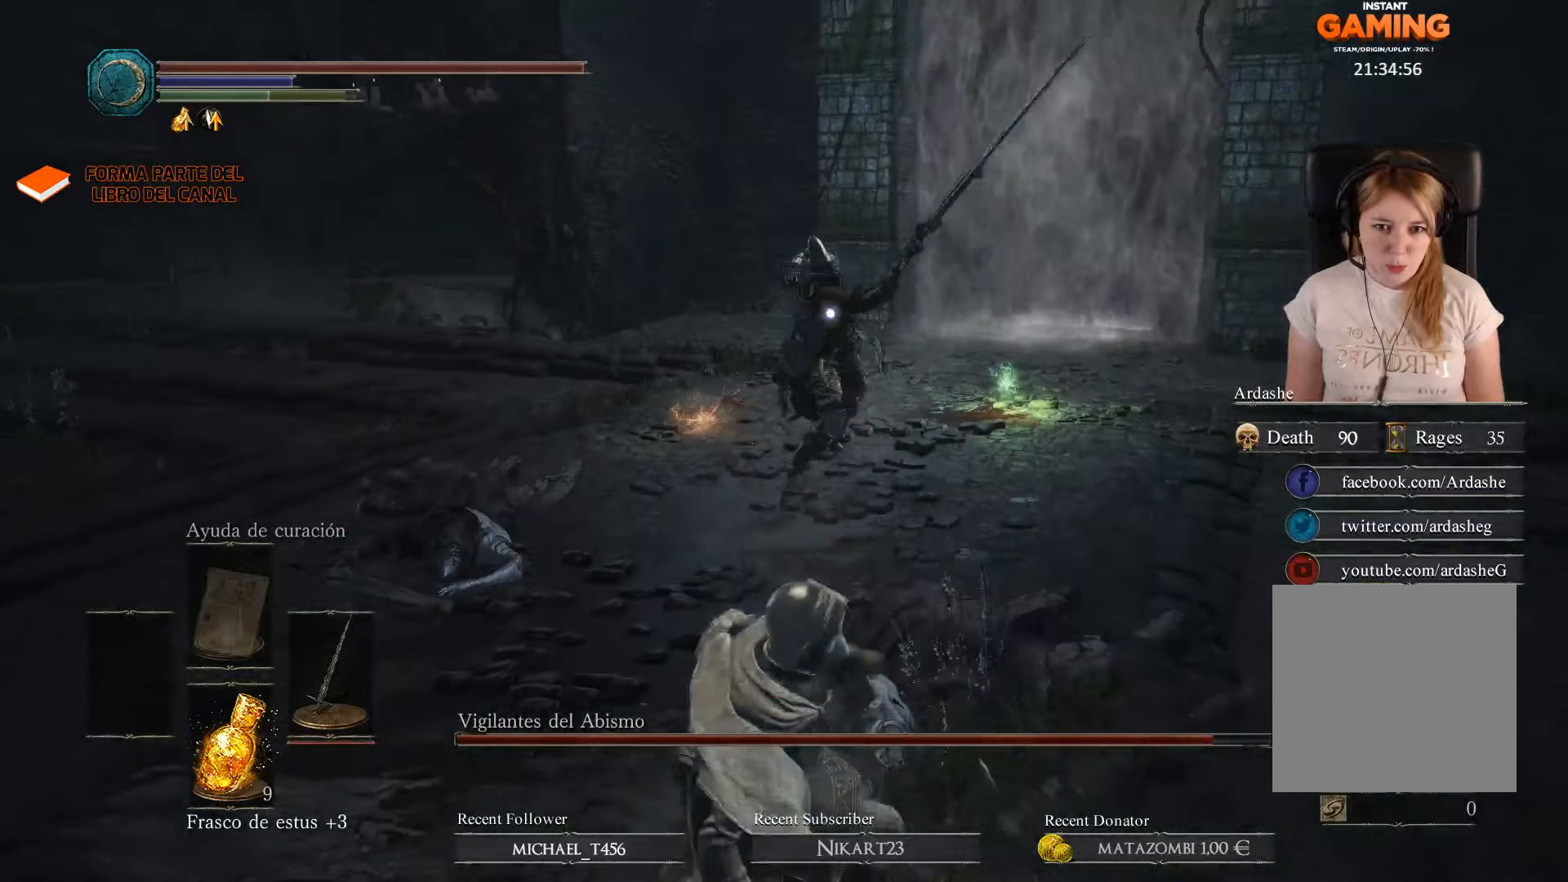
{"buttons": [], "left_stick": "down", "right_stick": "center", "events": []}
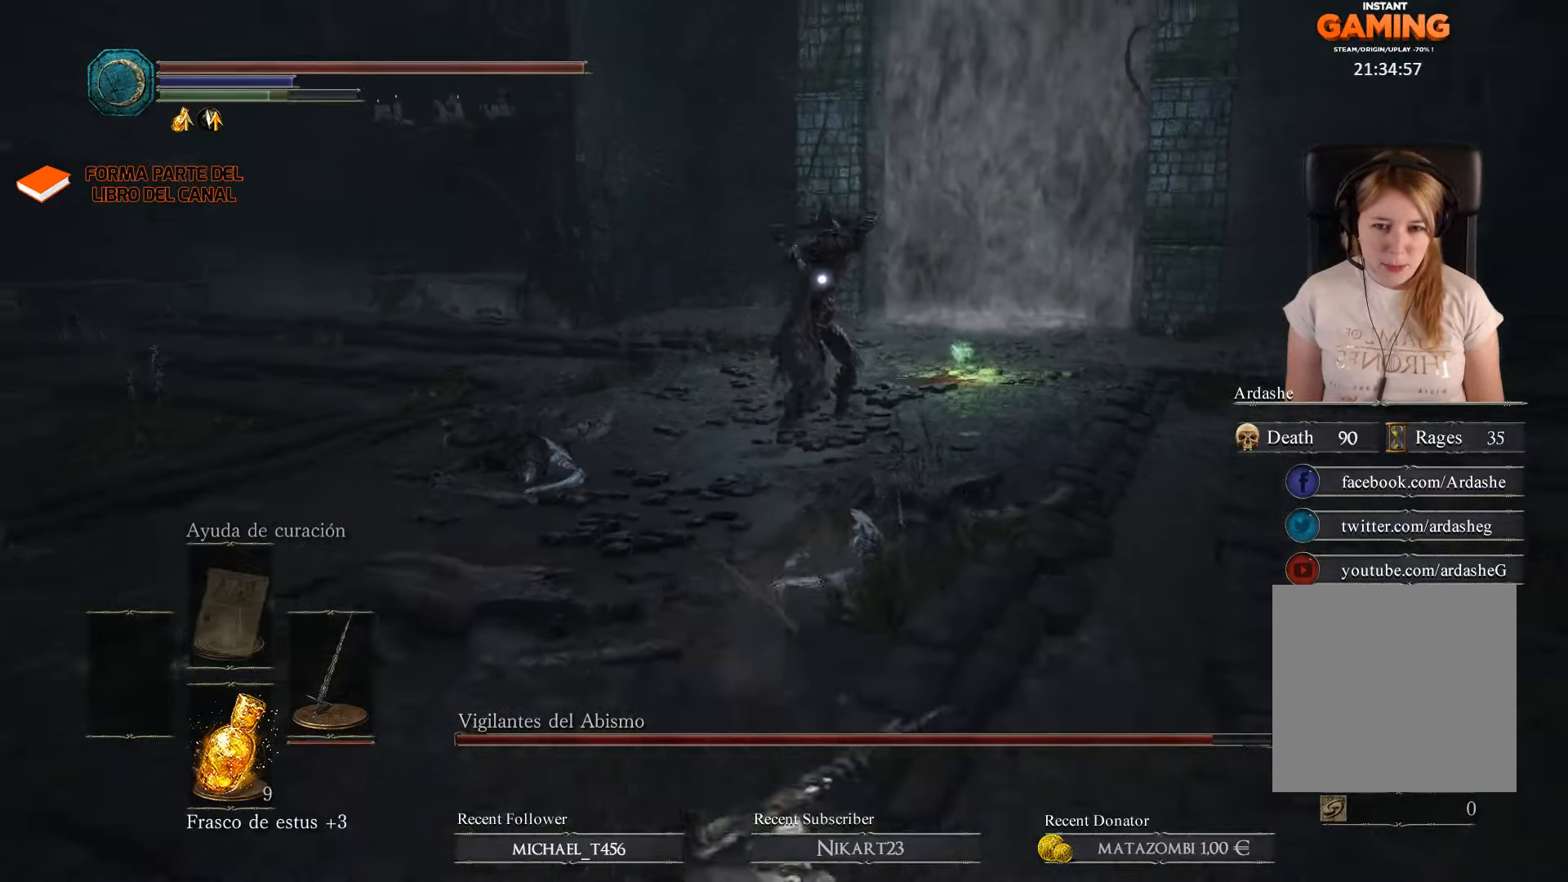
{"buttons": [], "left_stick": "down-left", "right_stick": "center", "events": [[434, "left_stick", "down-left"]]}
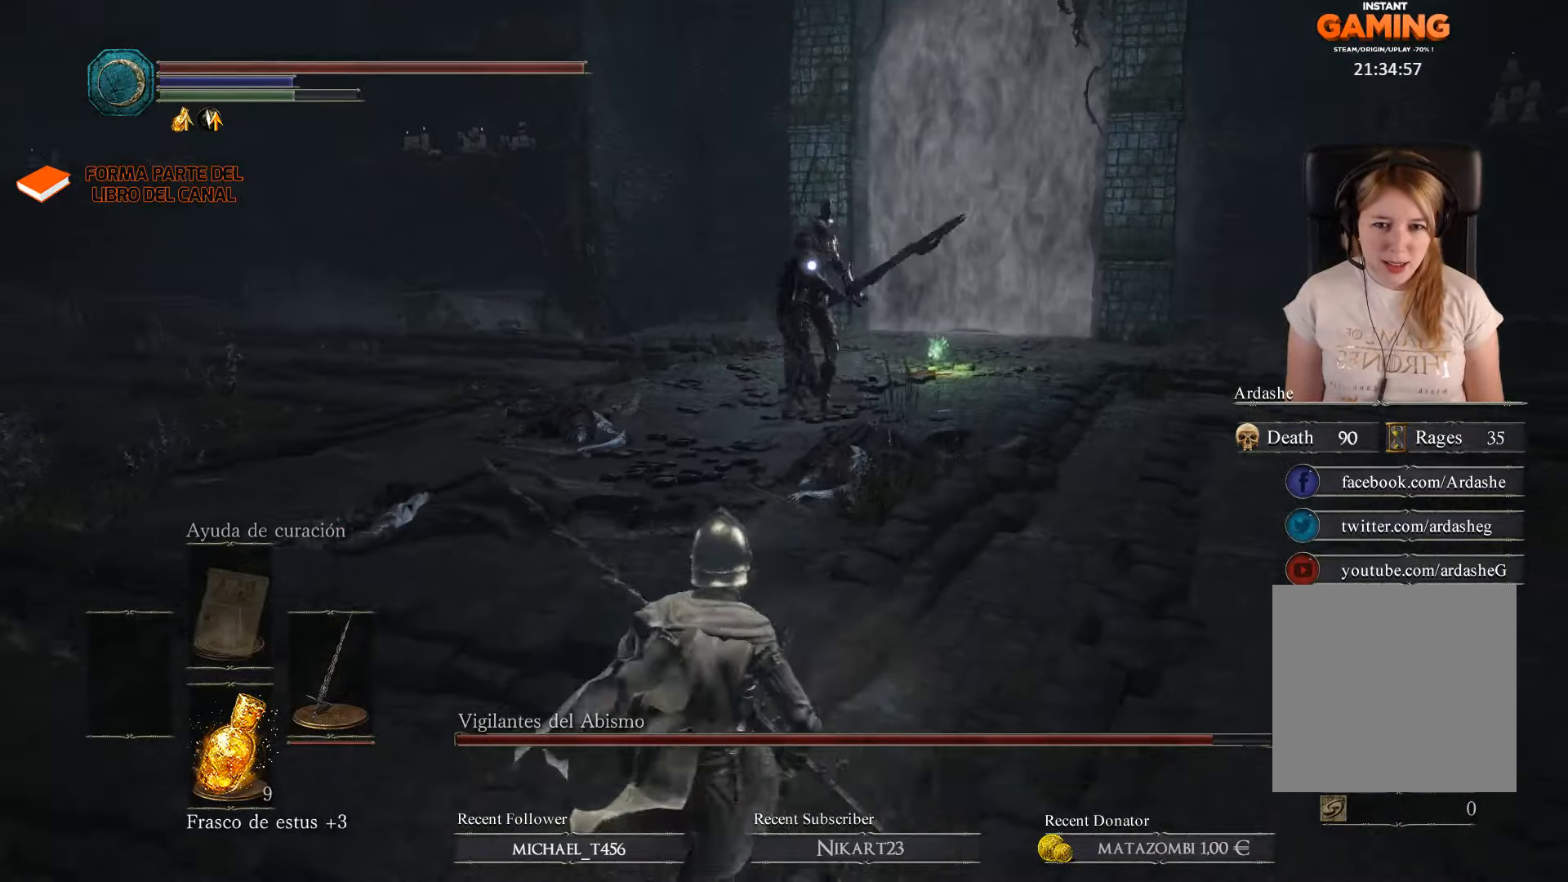
{"buttons": ["B"], "left_stick": "left", "right_stick": "center", "events": [[167, "B", "down"], [167, "left_stick", "left"]]}
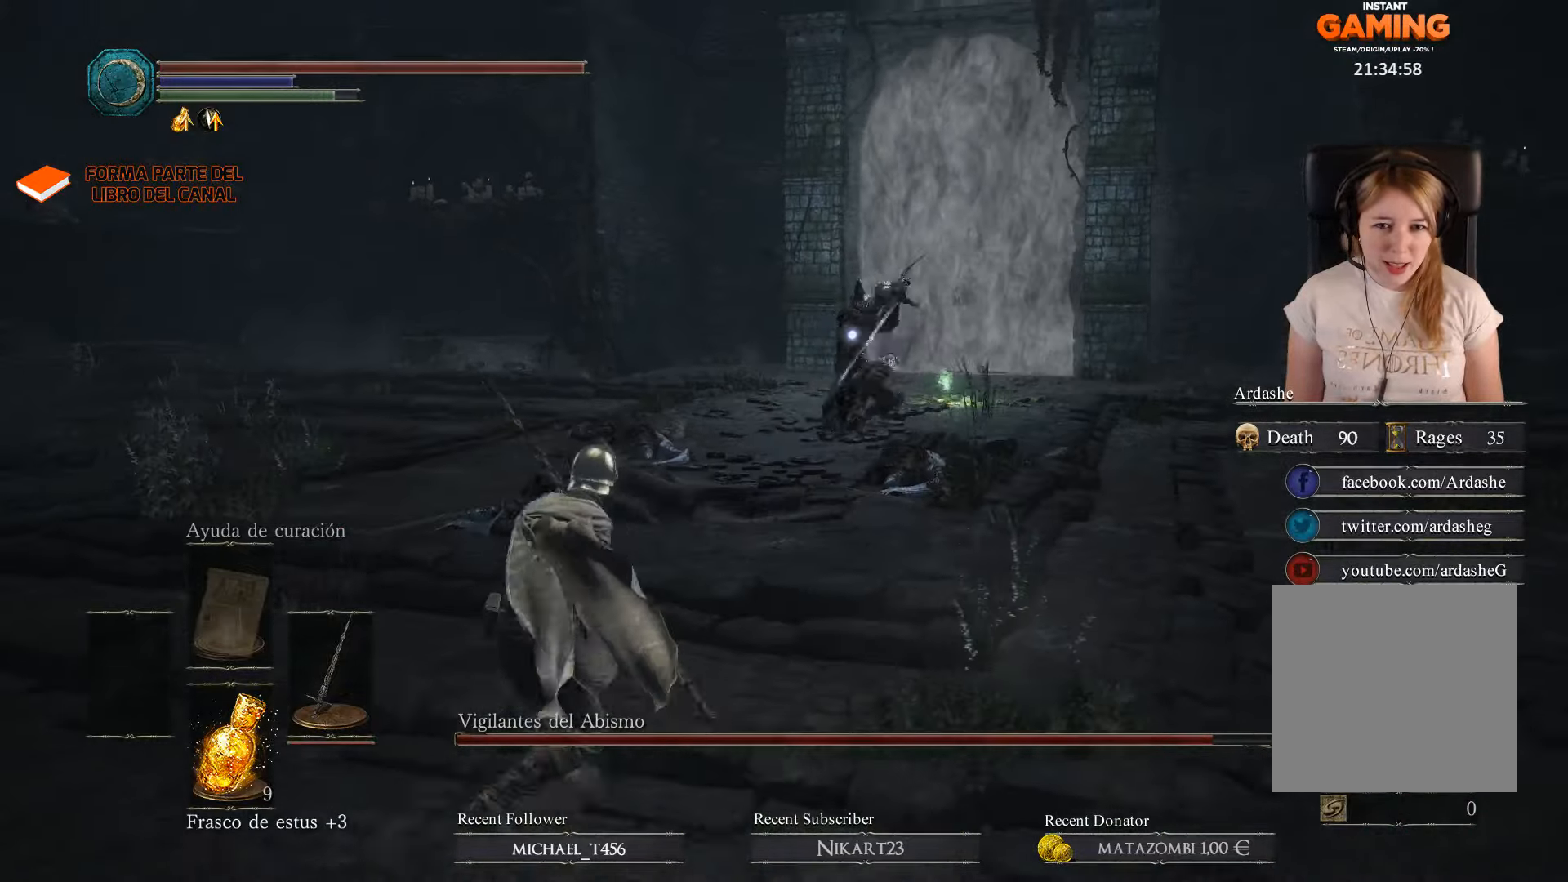
{"buttons": ["B"], "left_stick": "left", "right_stick": "center", "events": []}
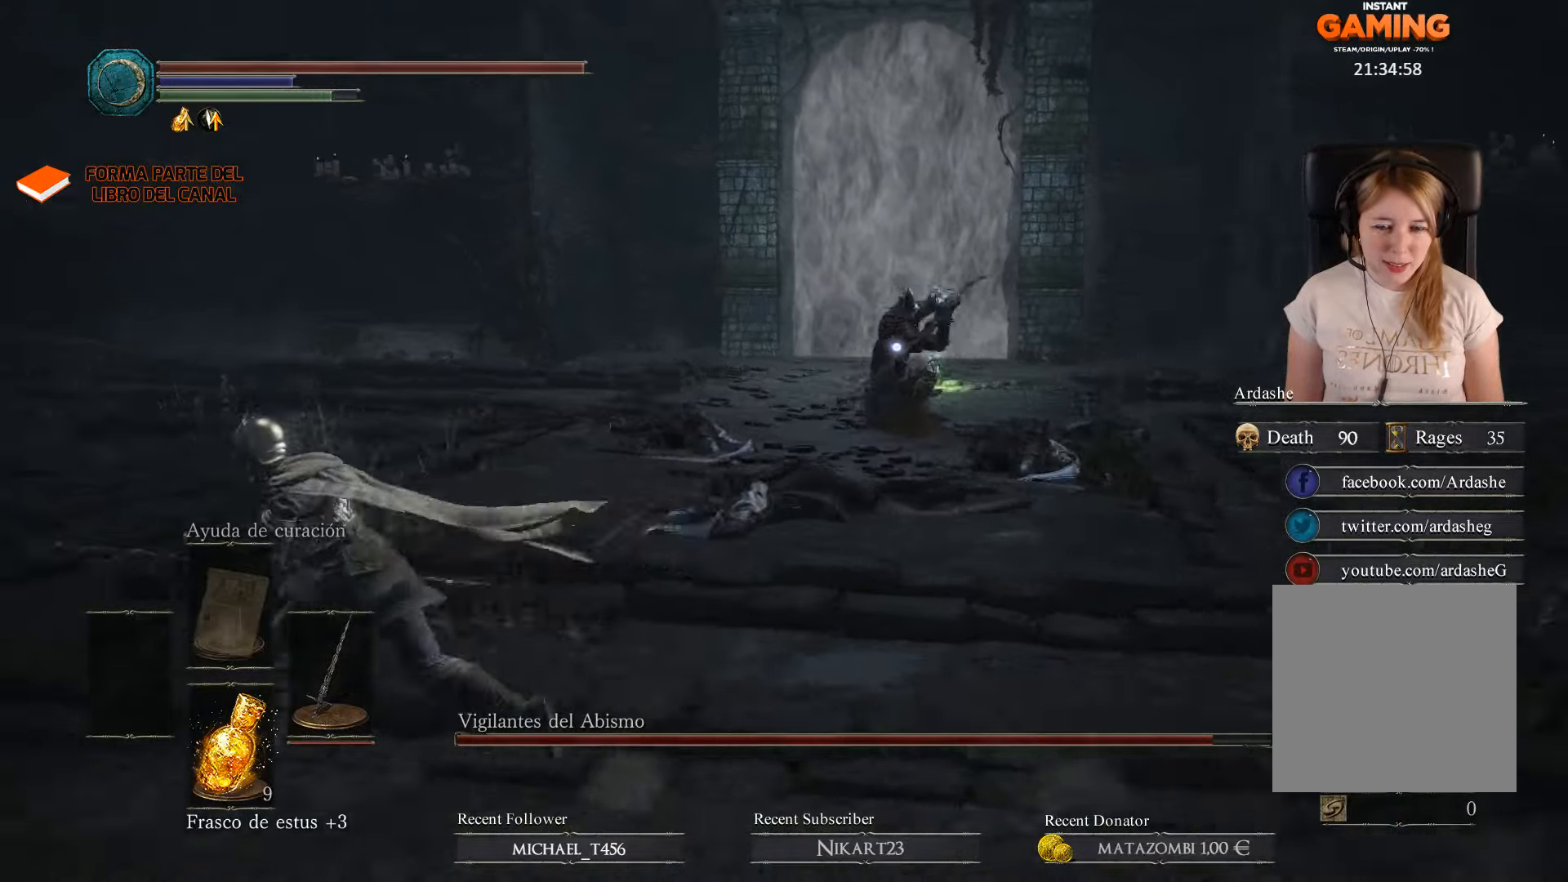
{"buttons": ["B"], "left_stick": "left", "right_stick": "center", "events": []}
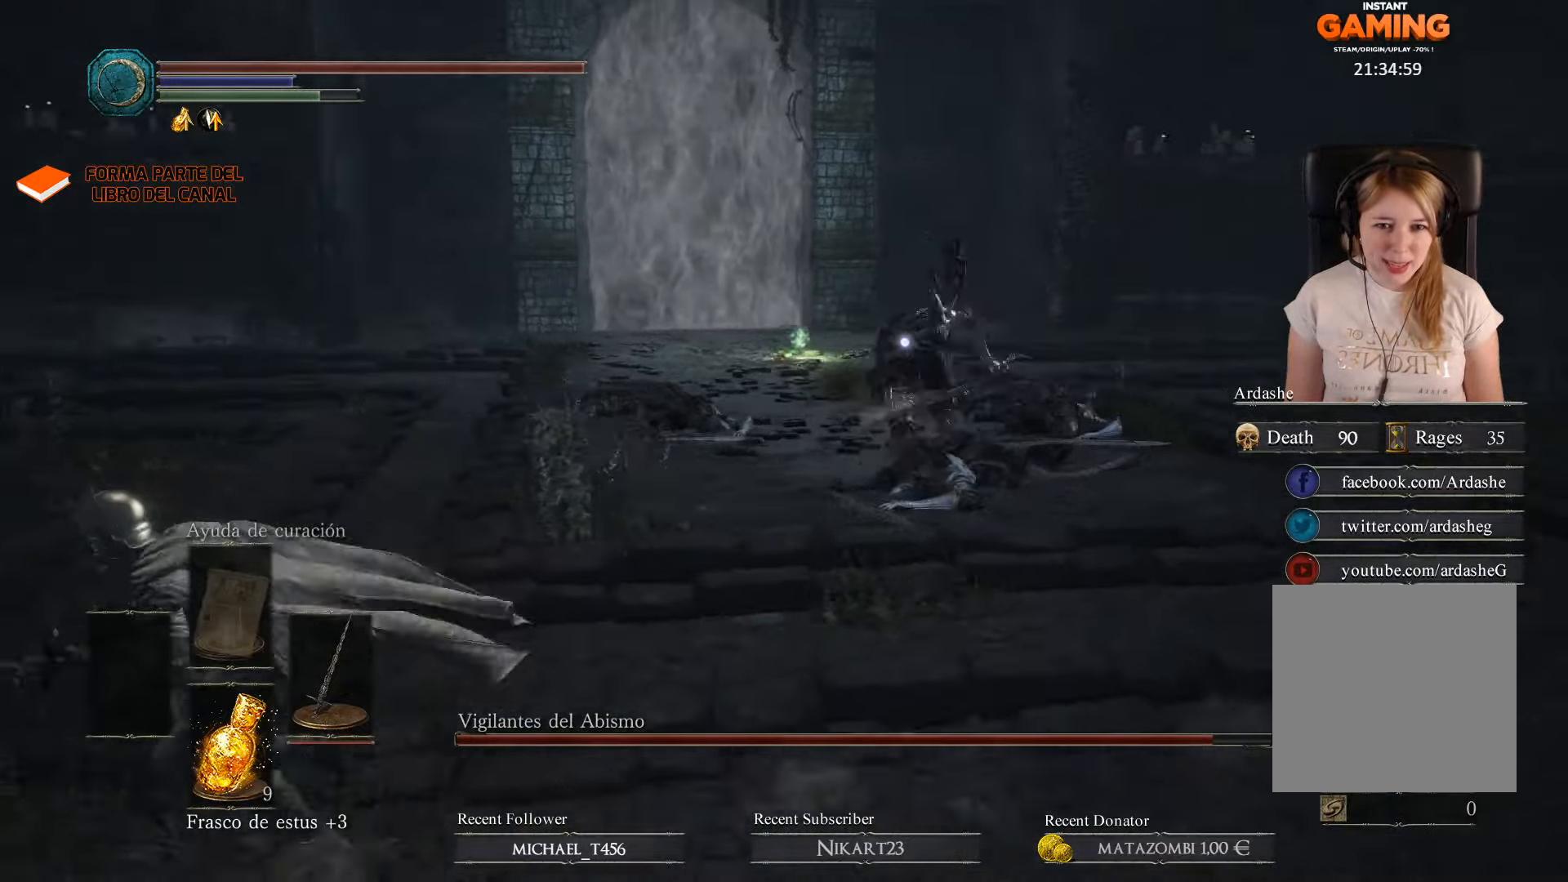
{"buttons": ["B", "L3"], "left_stick": "left", "right_stick": "center", "events": [[434, "L3", "down"]]}
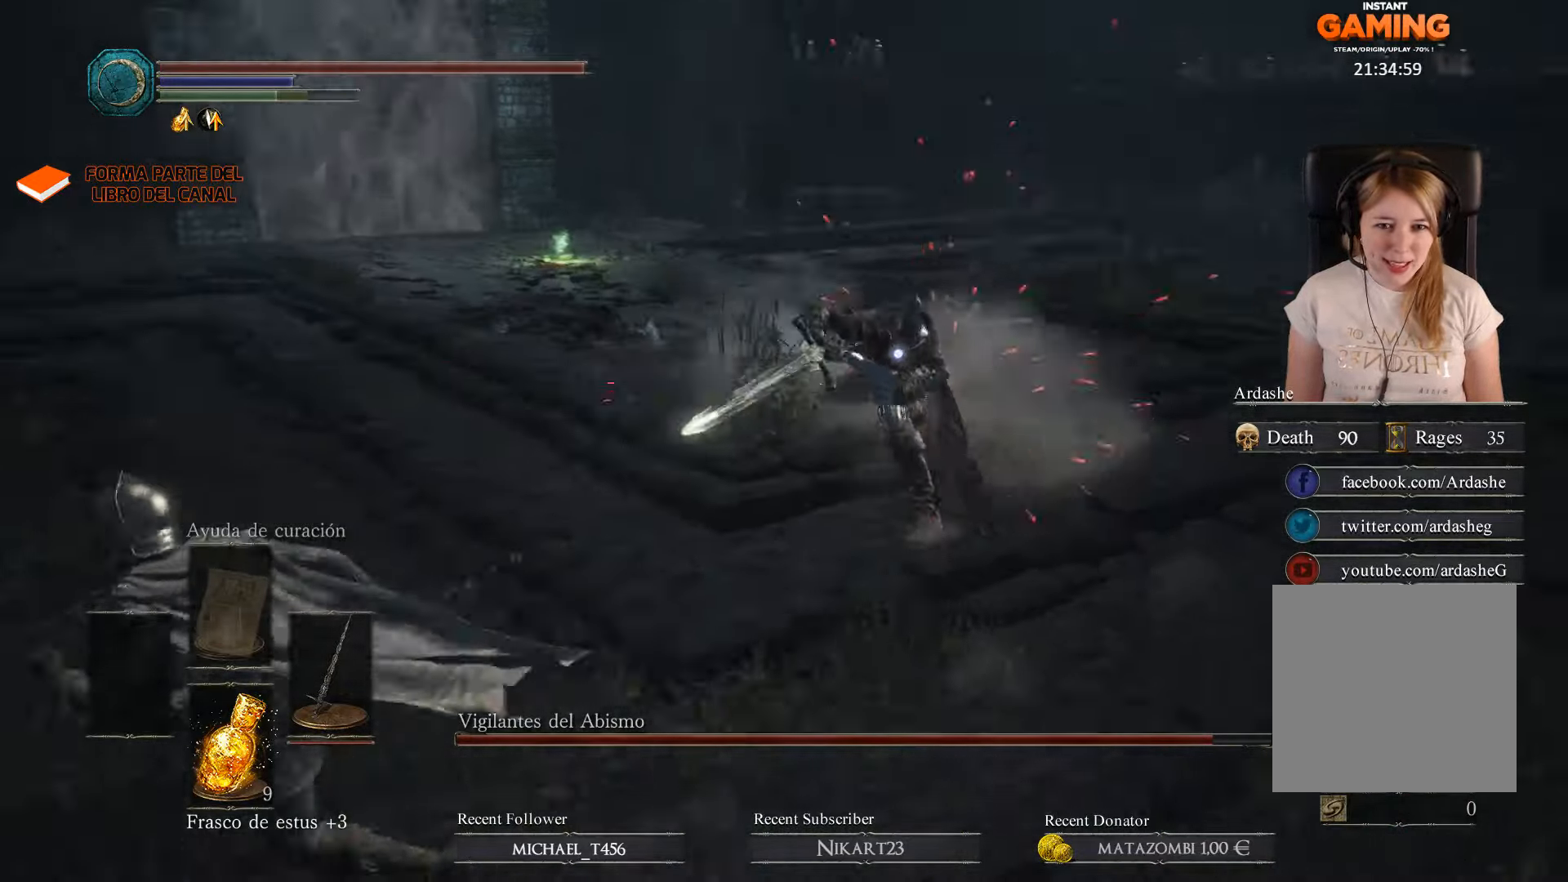
{"buttons": [], "left_stick": "up", "right_stick": "center", "events": [[34, "L3", "up"], [100, "left_stick", "up"], [334, "B", "up"]]}
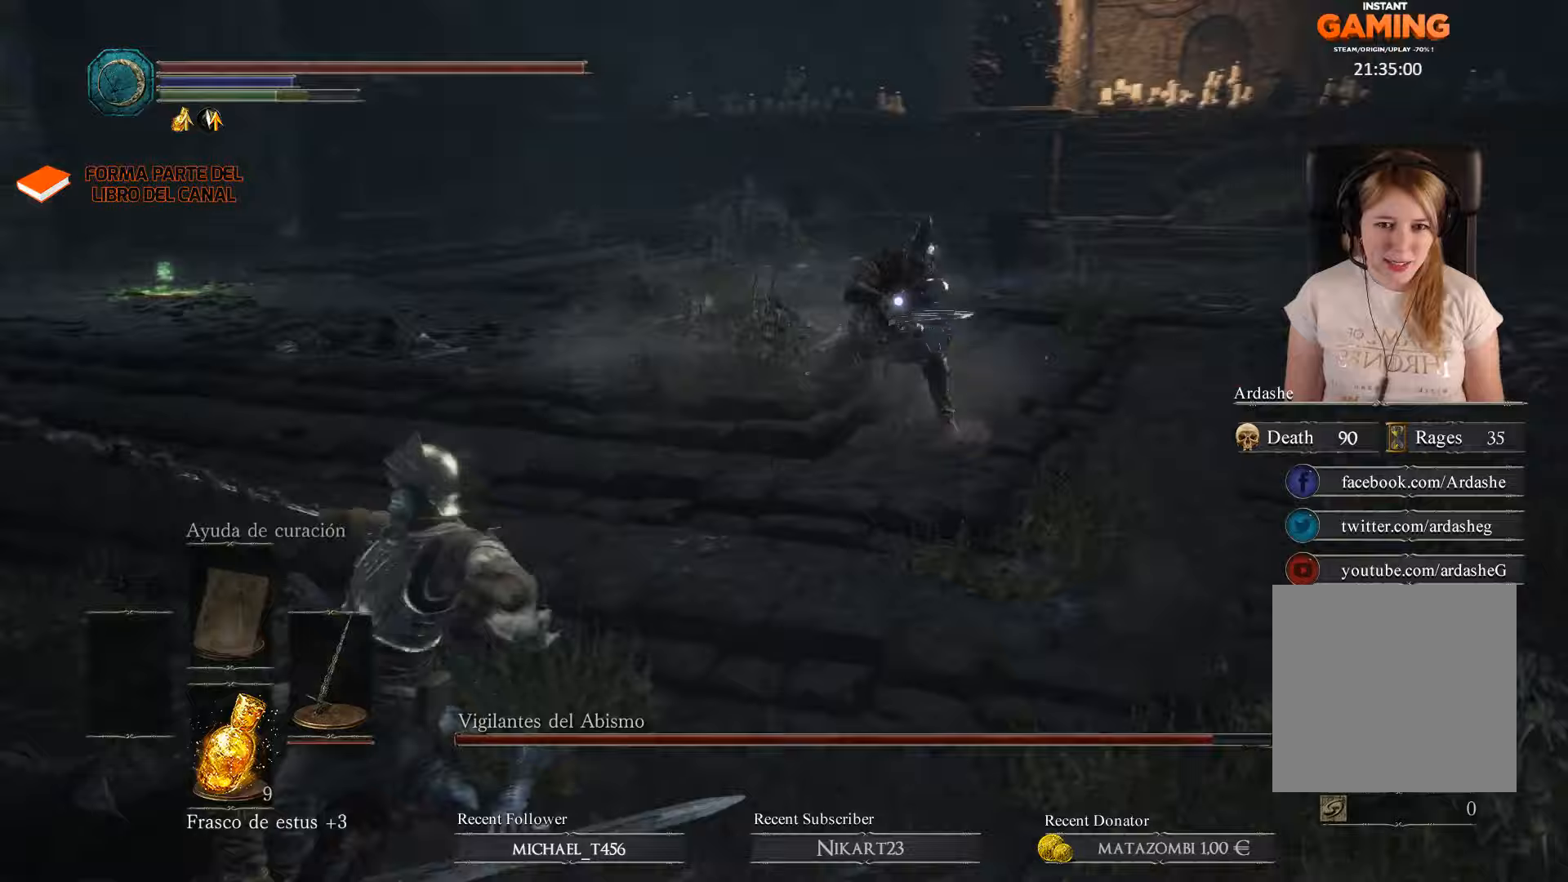
{"buttons": ["B"], "left_stick": "up", "right_stick": "center", "events": [[133, "B", "down"]]}
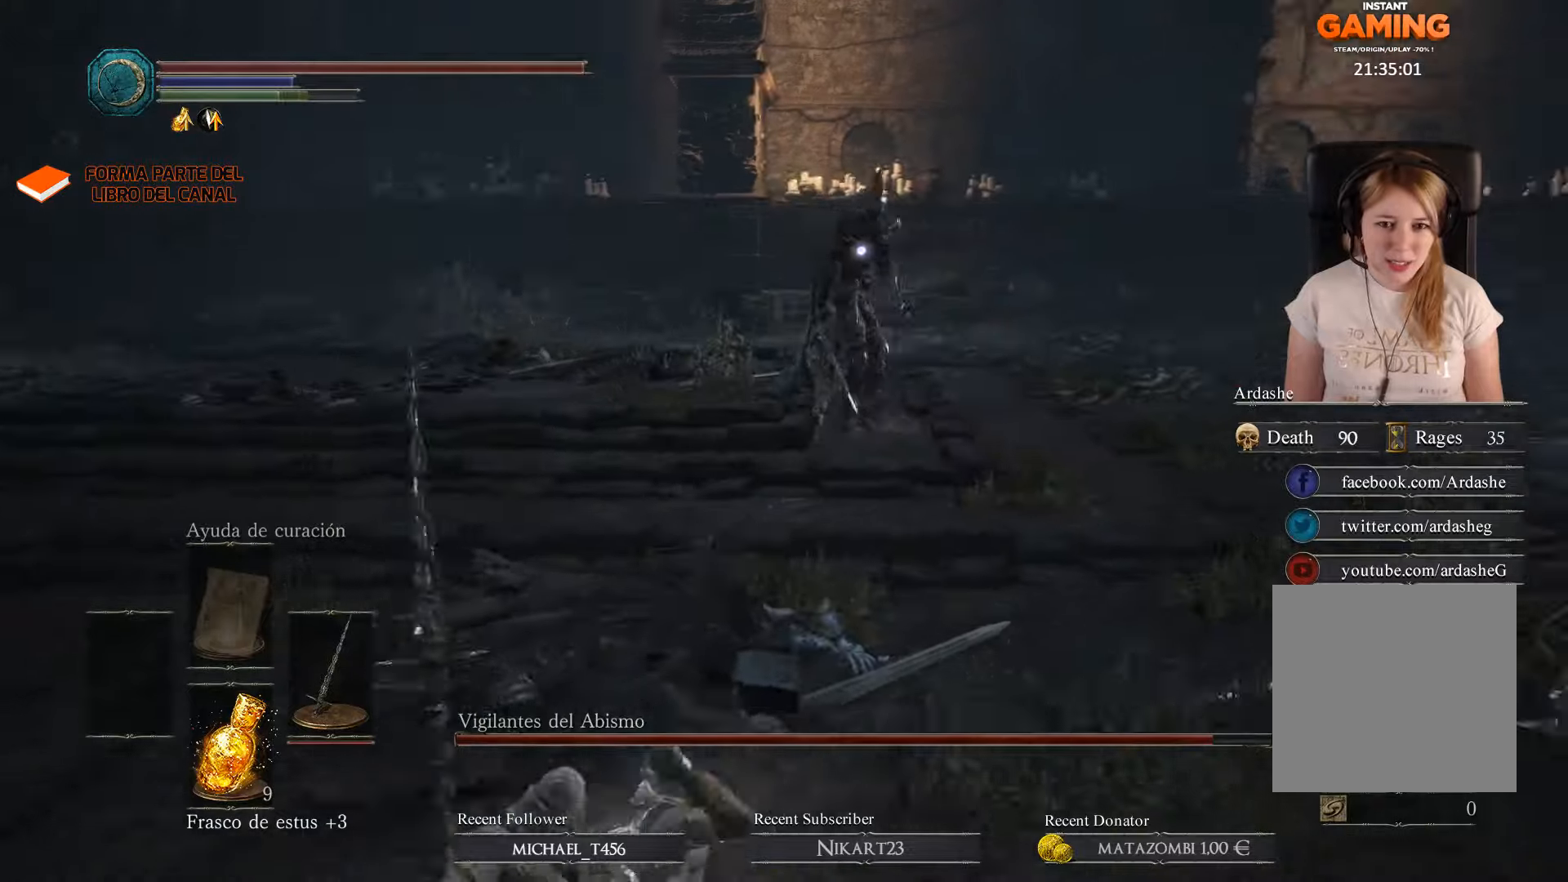
{"buttons": ["B"], "left_stick": "up", "right_stick": "center", "events": []}
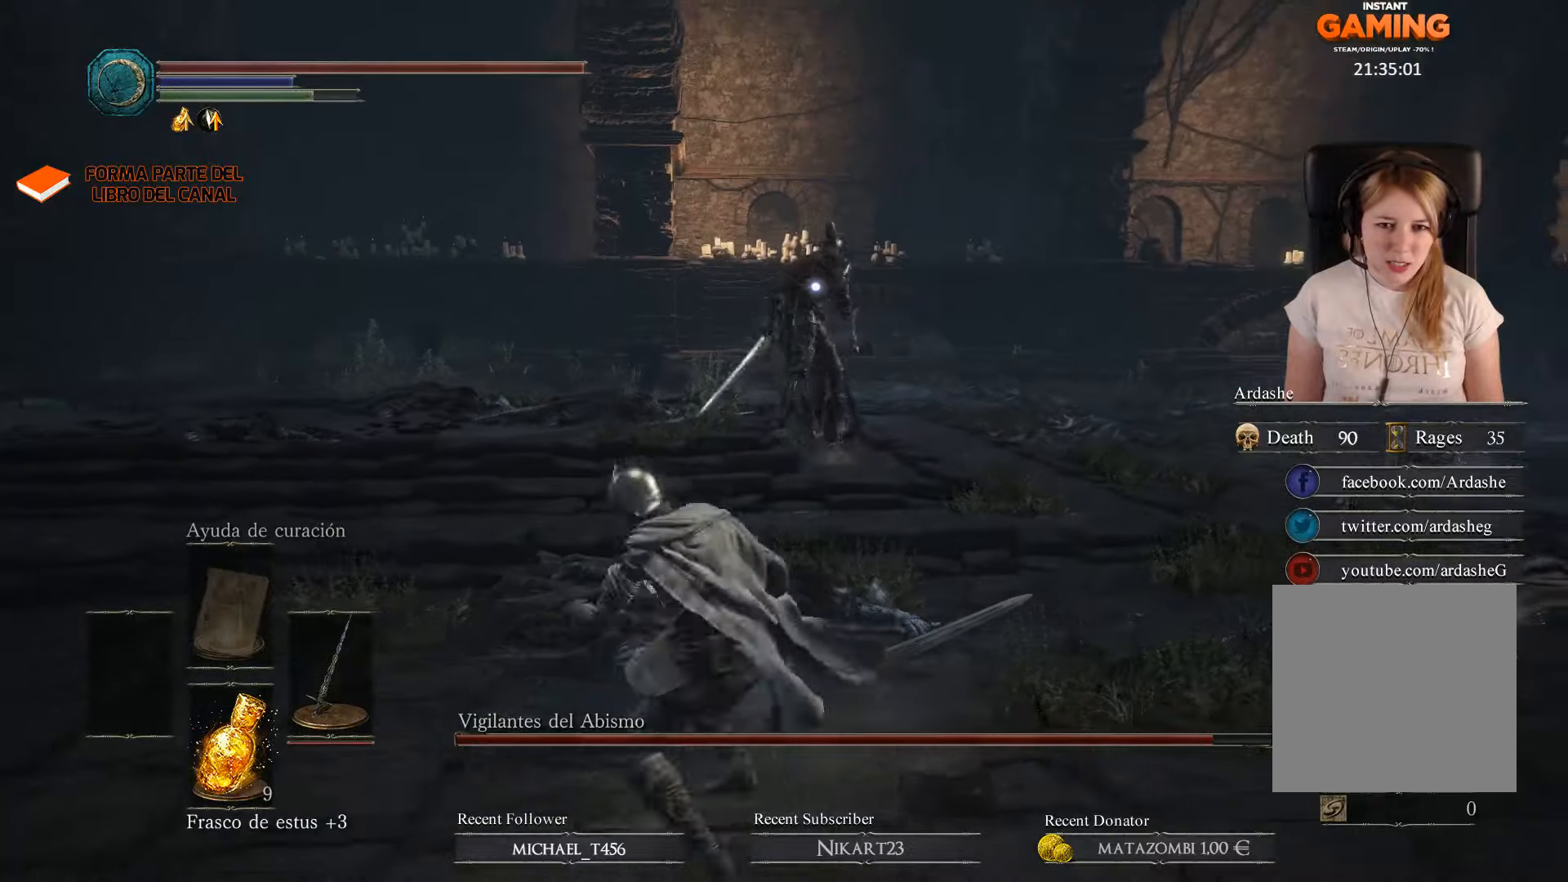
{"buttons": ["B"], "left_stick": "up", "right_stick": "center", "events": [[67, "left_stick", "up-left"], [367, "left_stick", "up"]]}
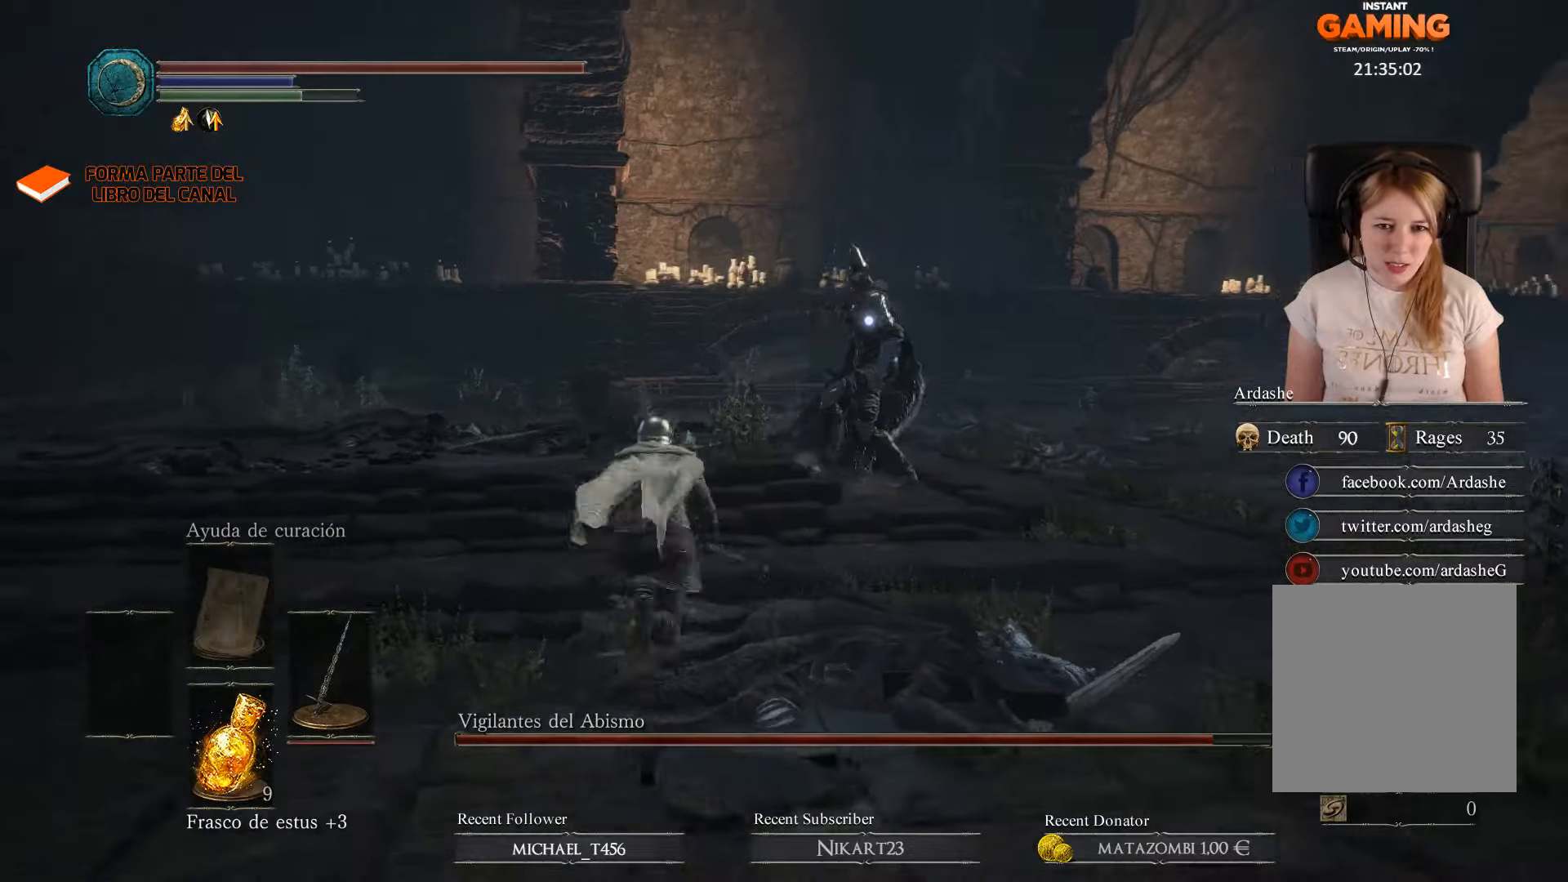
{"buttons": ["B", "R1"], "left_stick": "up", "right_stick": "center", "events": [[500, "R1", "down"]]}
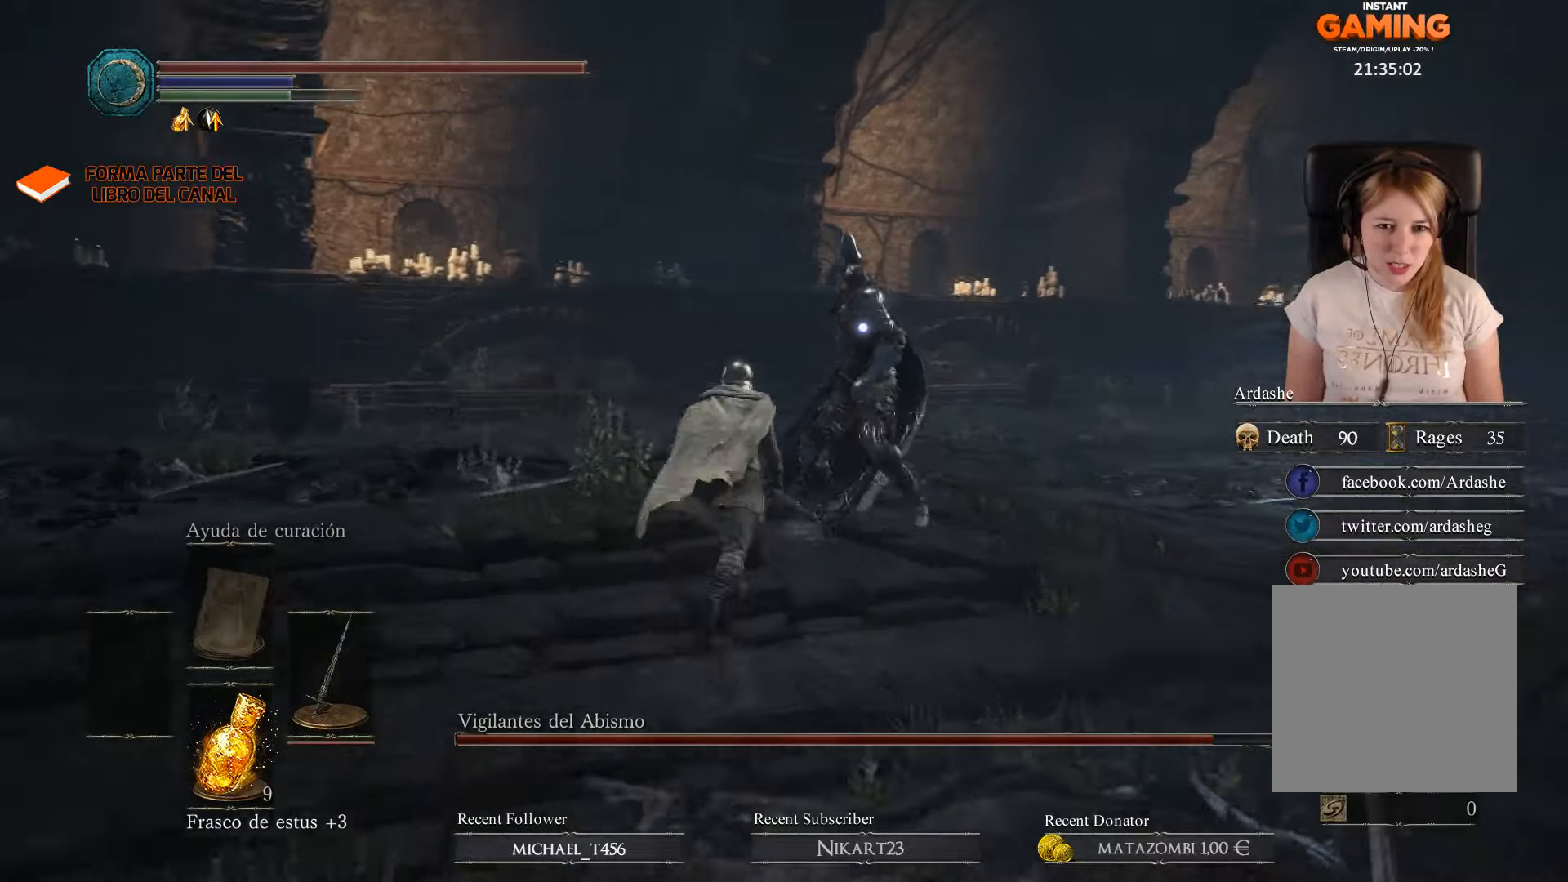
{"buttons": [], "left_stick": "up", "right_stick": "center", "events": [[167, "R1", "up"], [367, "B", "up"]]}
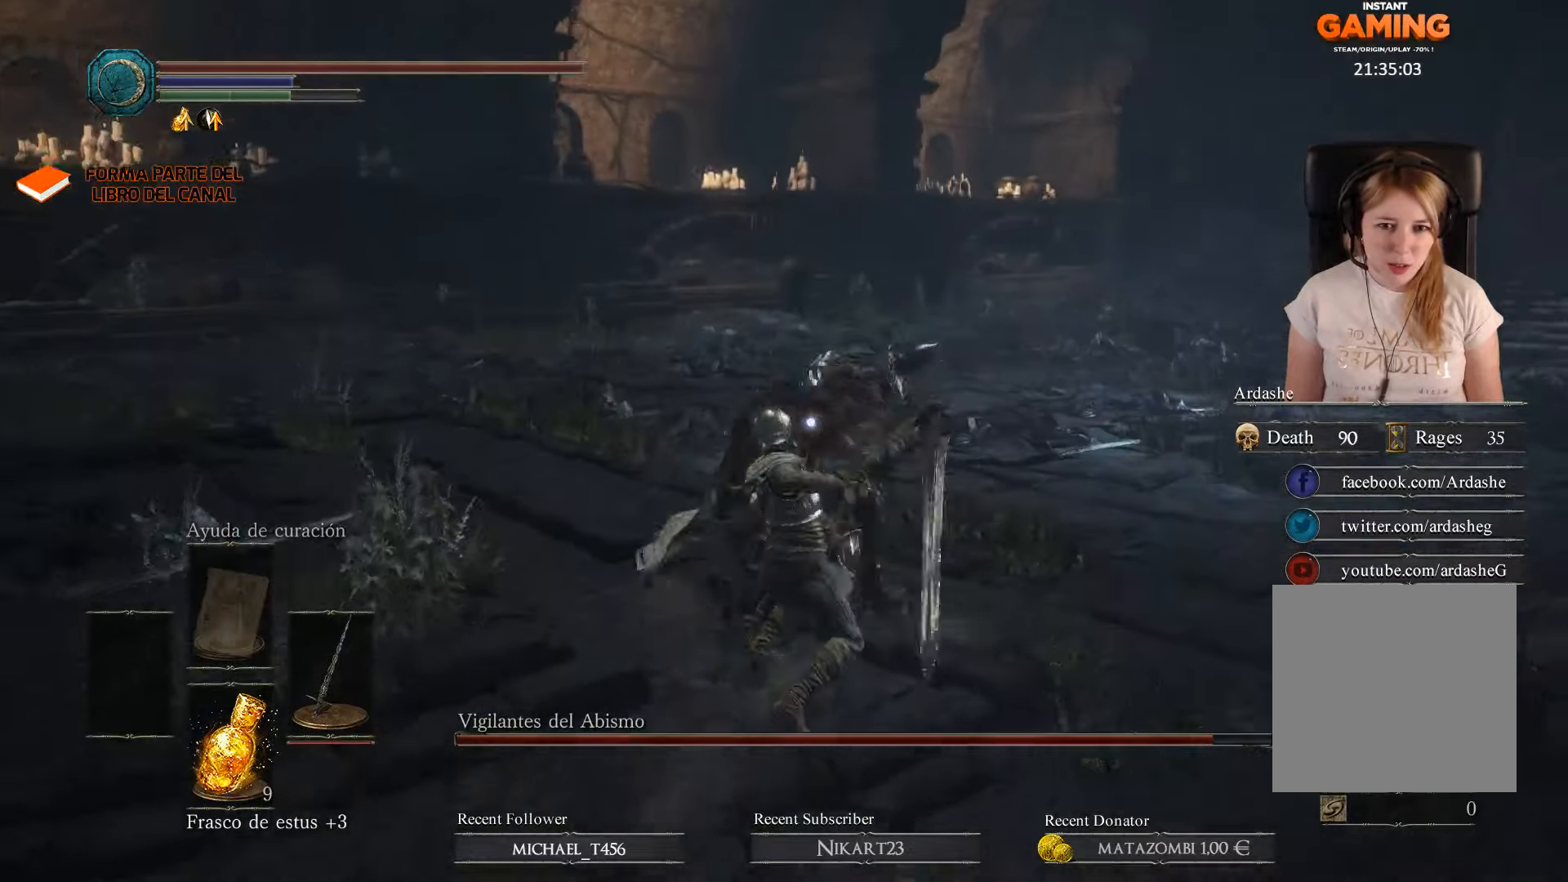
{"buttons": [], "left_stick": "up-left", "right_stick": "center", "events": [[467, "left_stick", "up-left"]]}
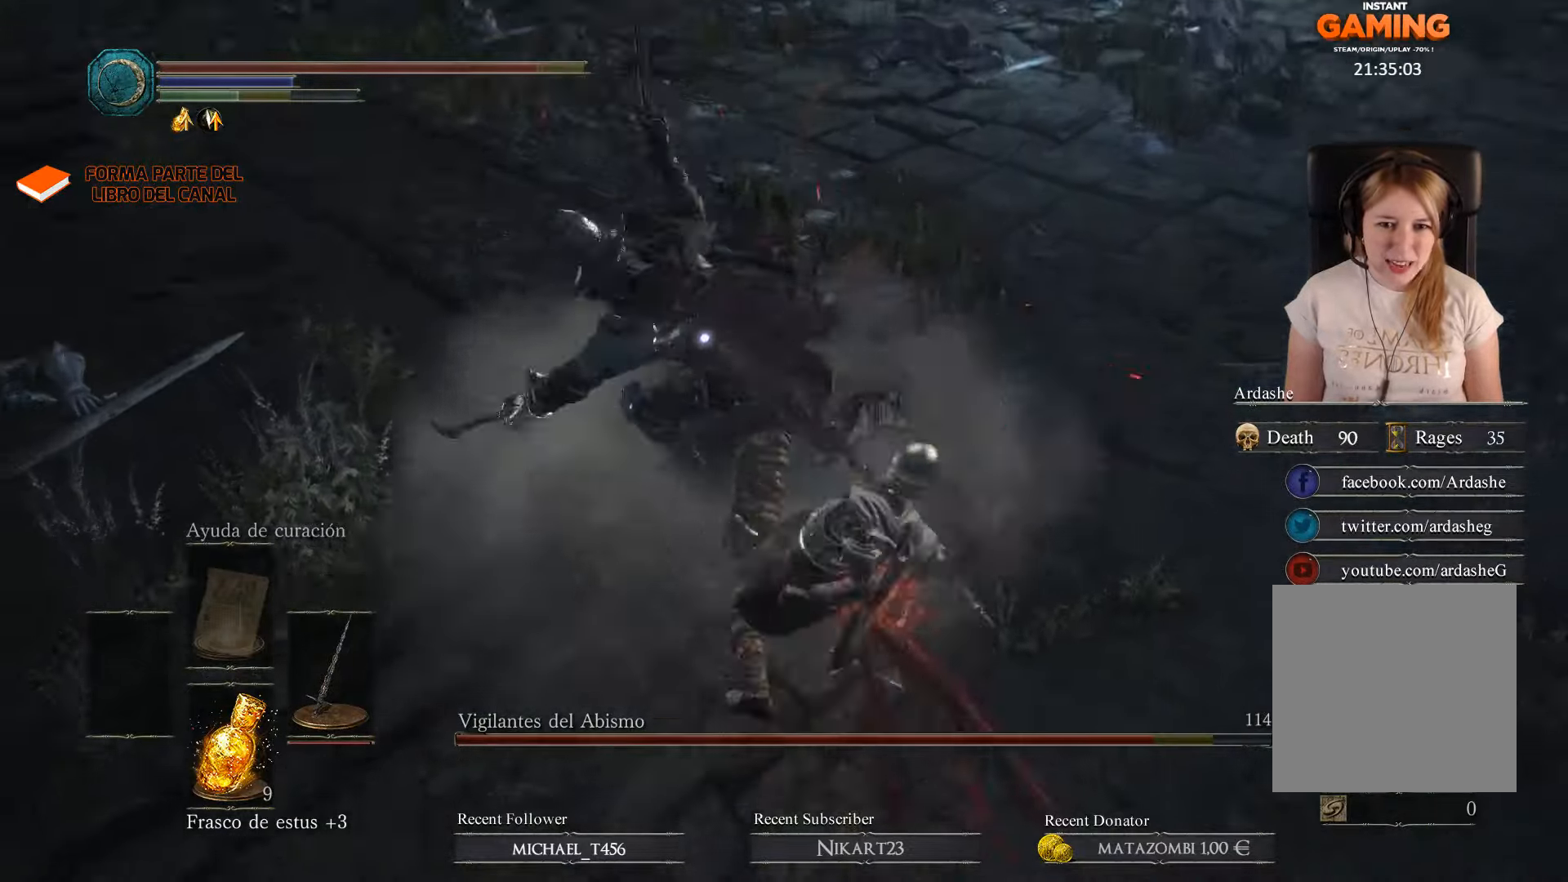
{"buttons": [], "left_stick": "left", "right_stick": "center", "events": [[33, "B", "down"], [133, "B", "up"], [200, "B", "down"], [300, "B", "up"], [367, "B", "down"], [433, "left_stick", "left"], [467, "B", "up"]]}